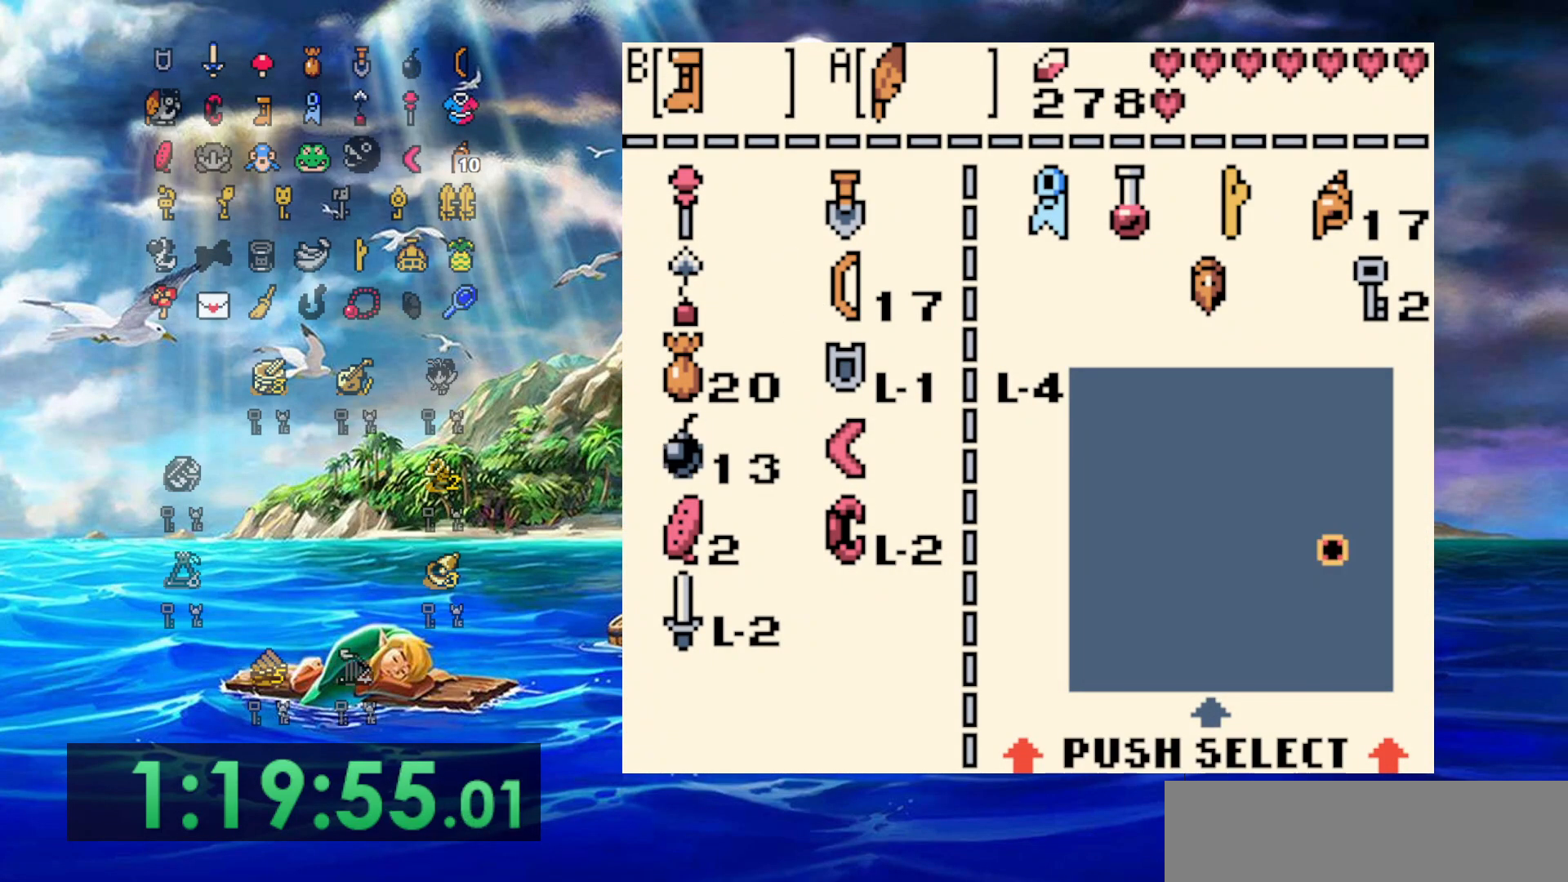
Gameplay with a controller (Nintendo layout); each line is a JSON object with the inputs held at the frame after it. "events" lists button and stick changes between this image and that frame as [ms after this image, input, new state], when the widget could be followed in between. Not read: L3 R3.
{"buttons": ["DPAD_LEFT"], "events": [[83, "B", "up"], [233, "DPAD_LEFT", "down"]]}
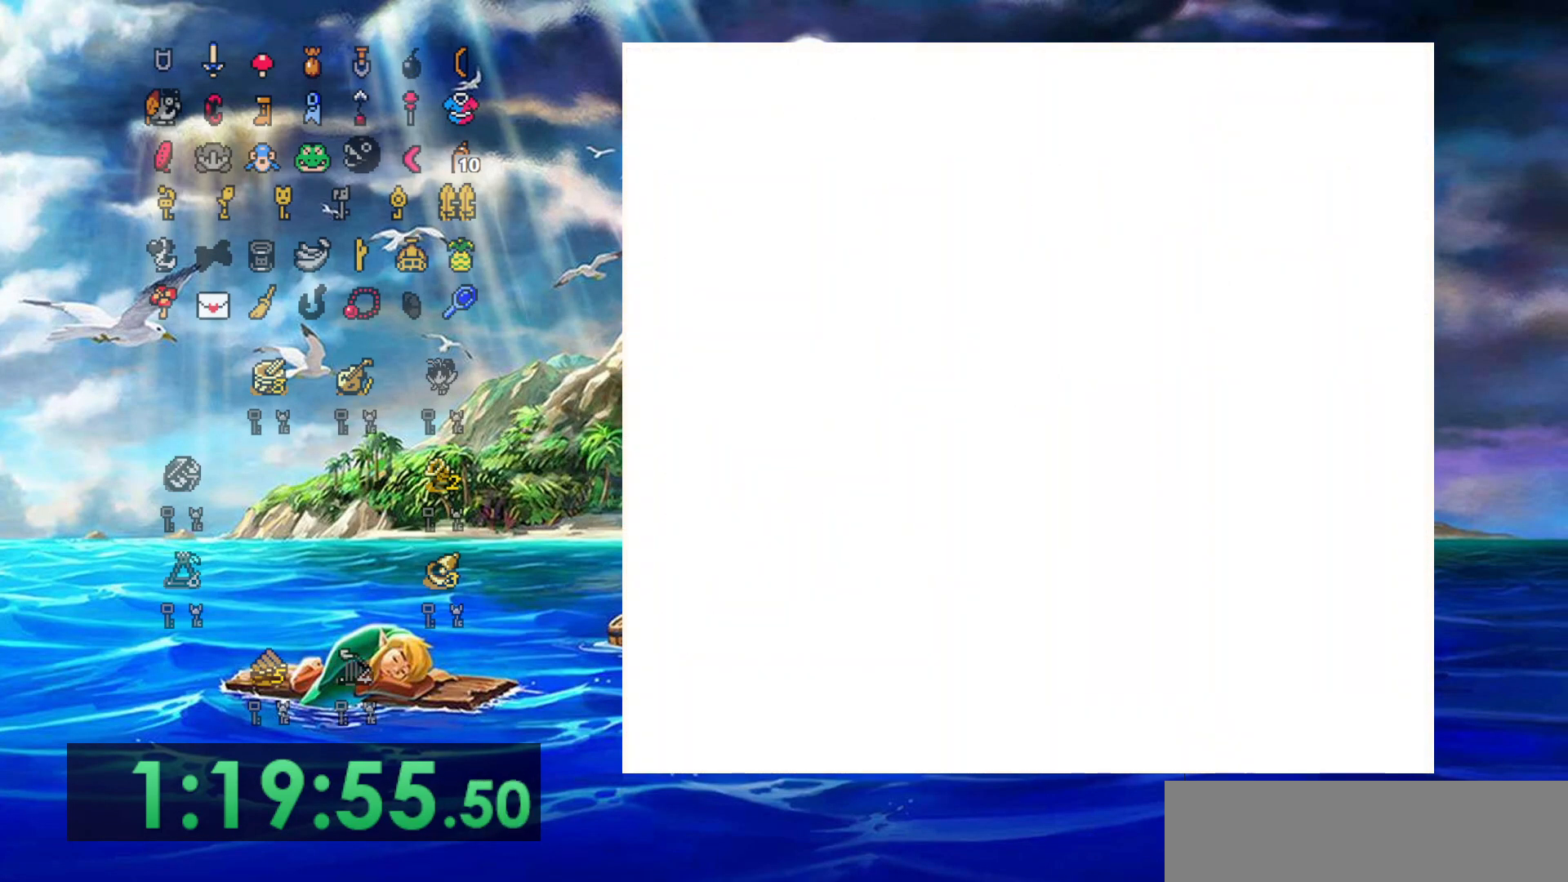
{"buttons": ["DPAD_LEFT"], "events": []}
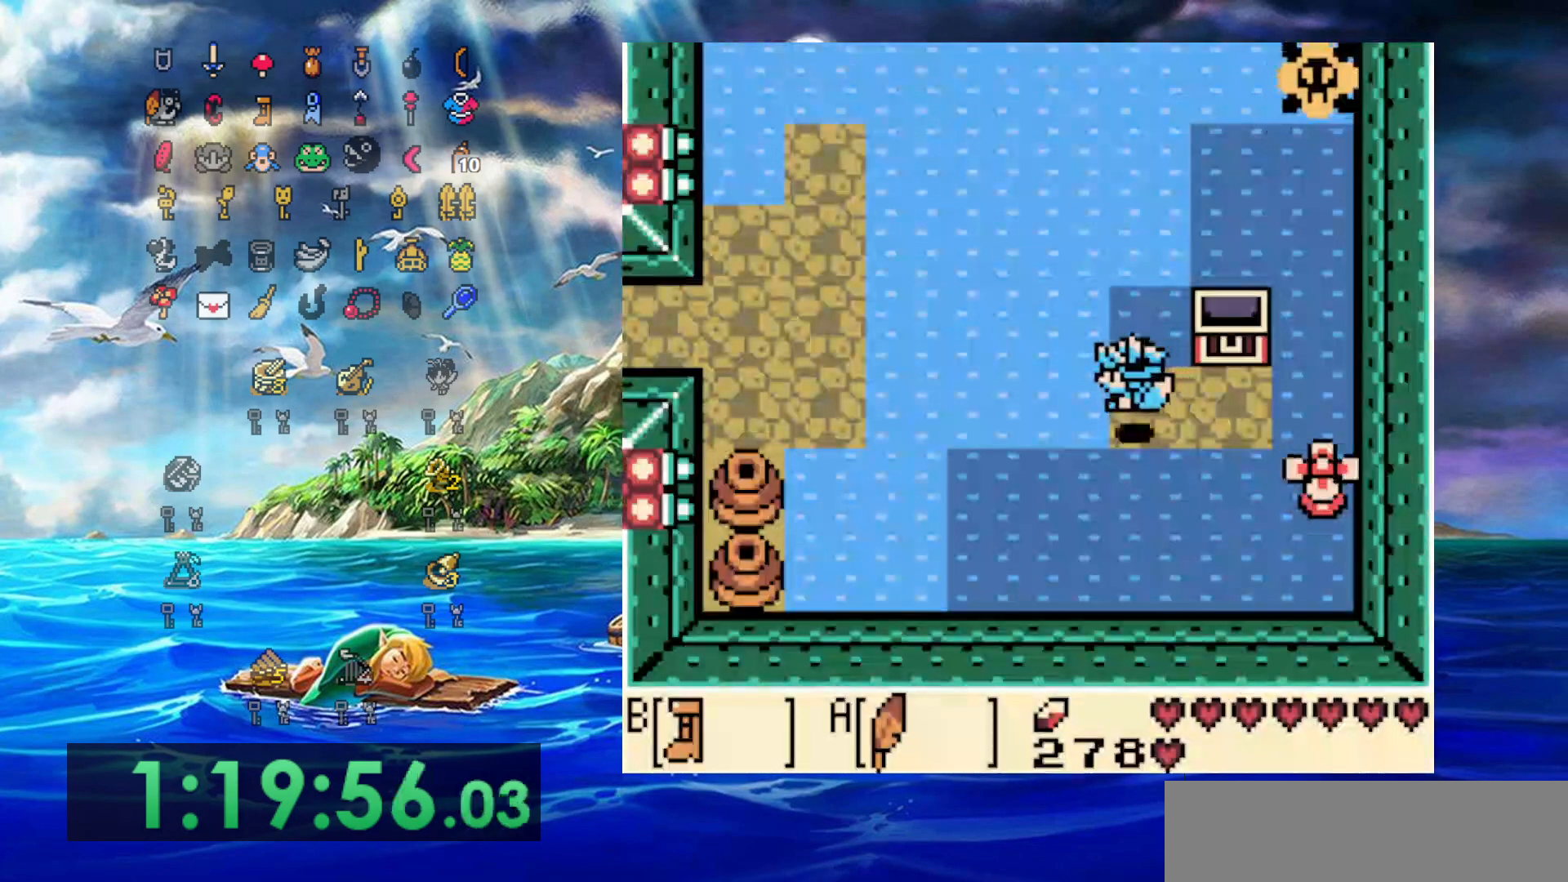
{"buttons": ["B", "DPAD_UP"], "events": [[117, "B", "down"], [250, "DPAD_UP", "down"], [317, "DPAD_LEFT", "up"]]}
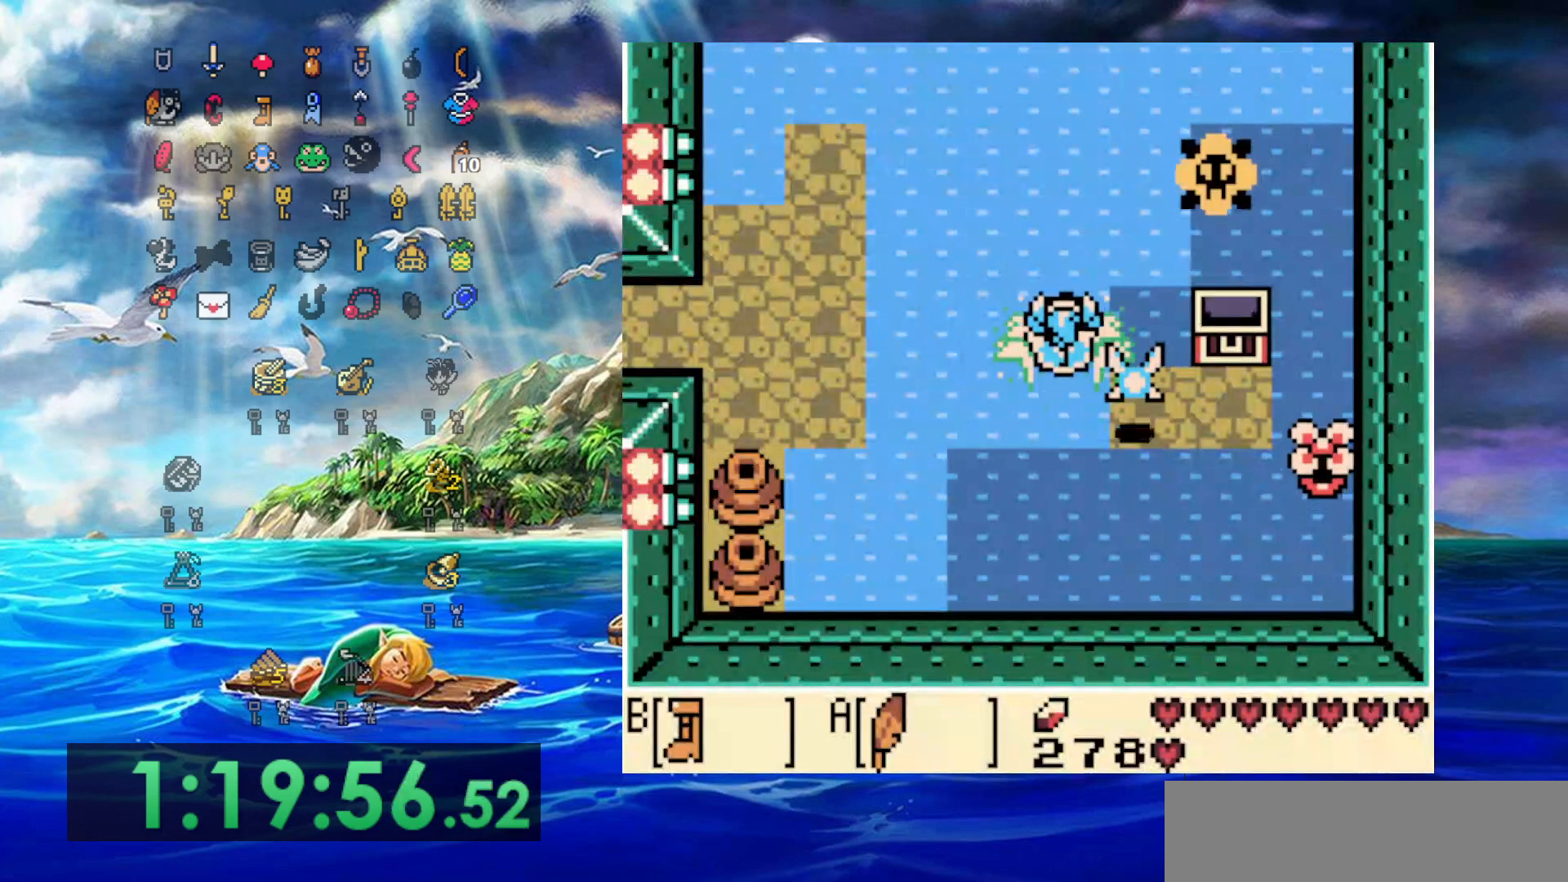
{"buttons": ["B", "DPAD_UP"], "events": []}
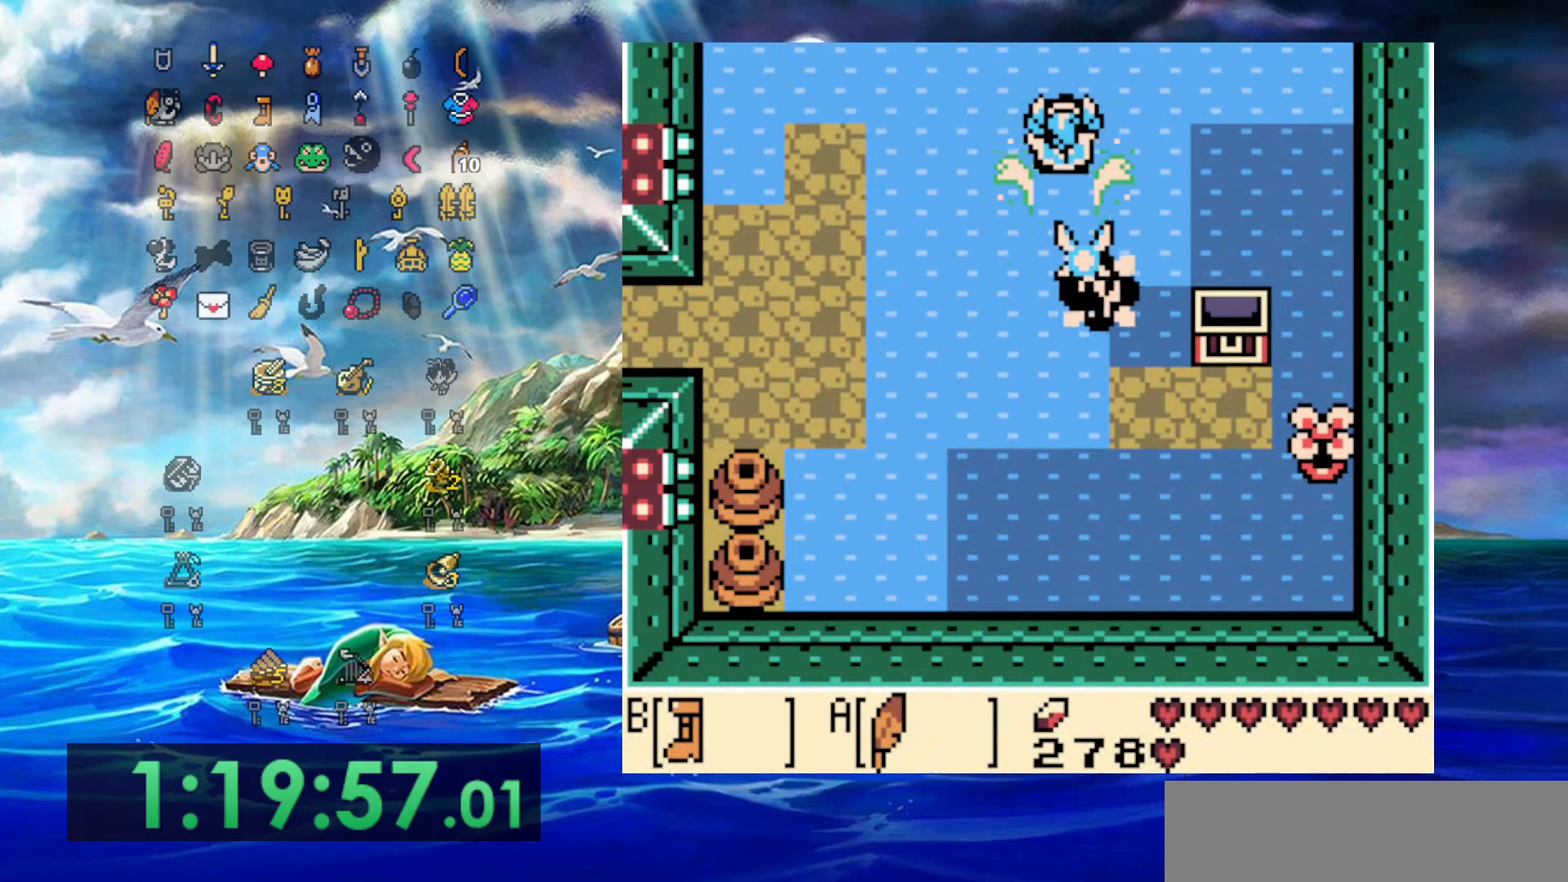
{"buttons": ["B", "DPAD_UP"], "events": []}
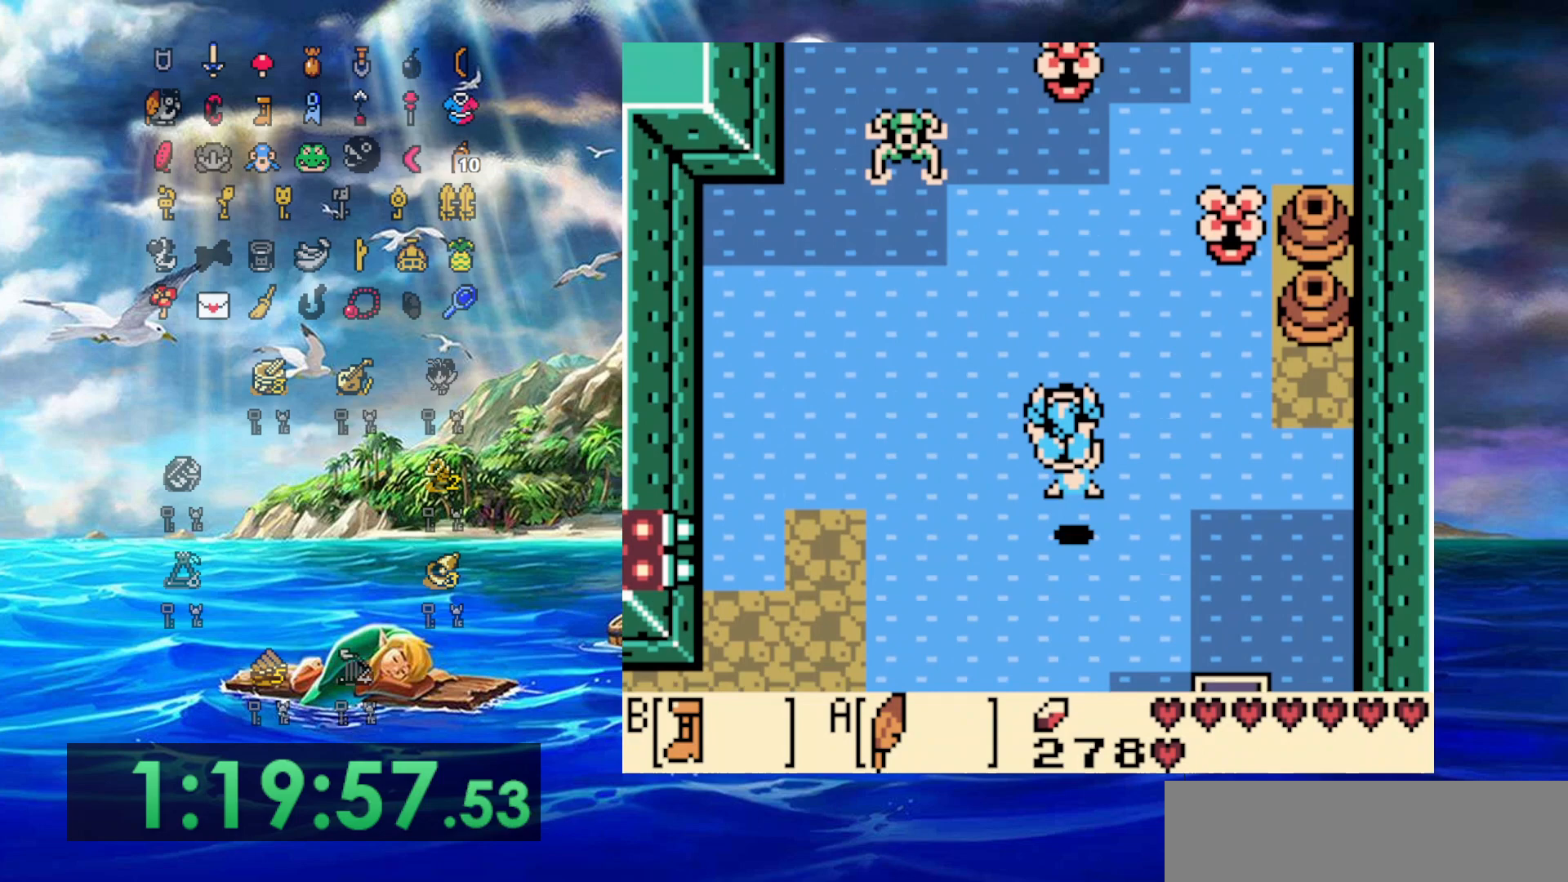
{"buttons": ["B", "DPAD_UP"], "events": []}
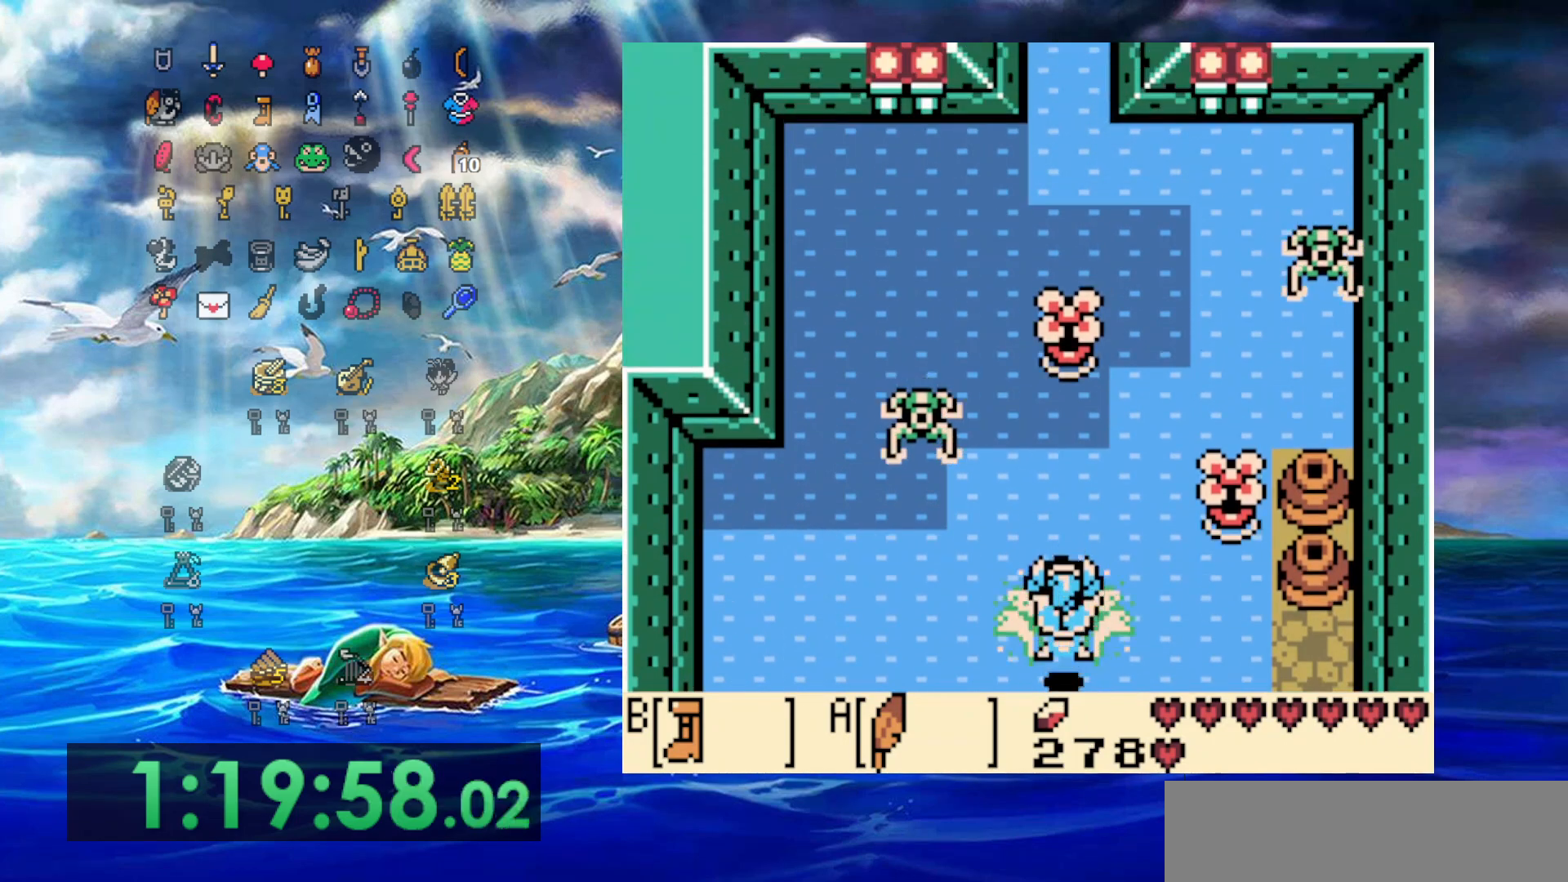
{"buttons": ["A", "B", "DPAD_UP"], "events": [[400, "A", "down"]]}
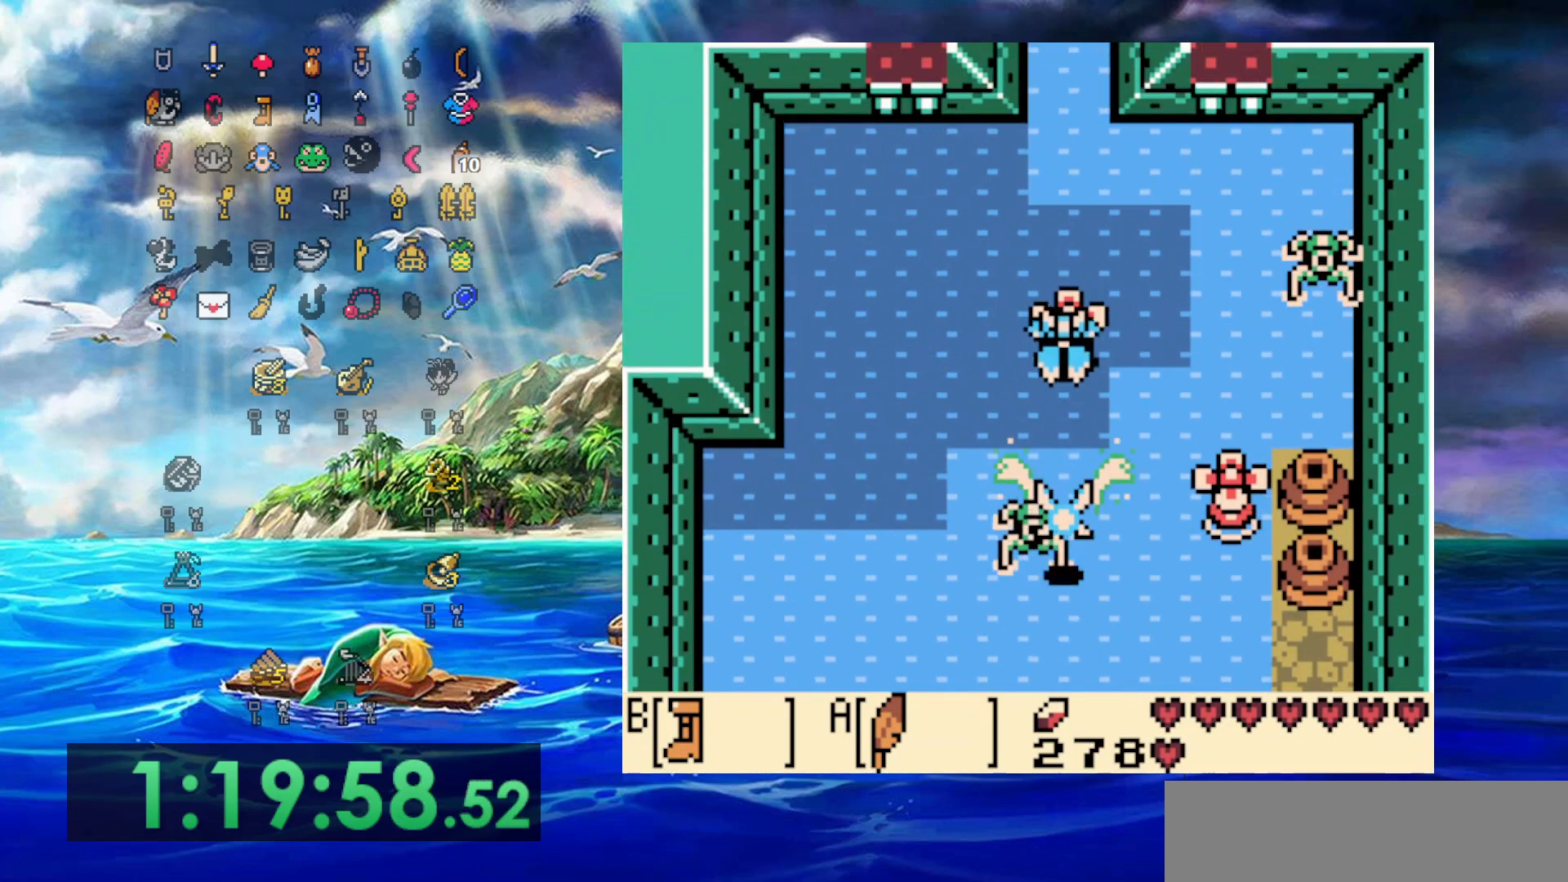
{"buttons": ["B", "DPAD_UP"], "events": [[467, "A", "up"]]}
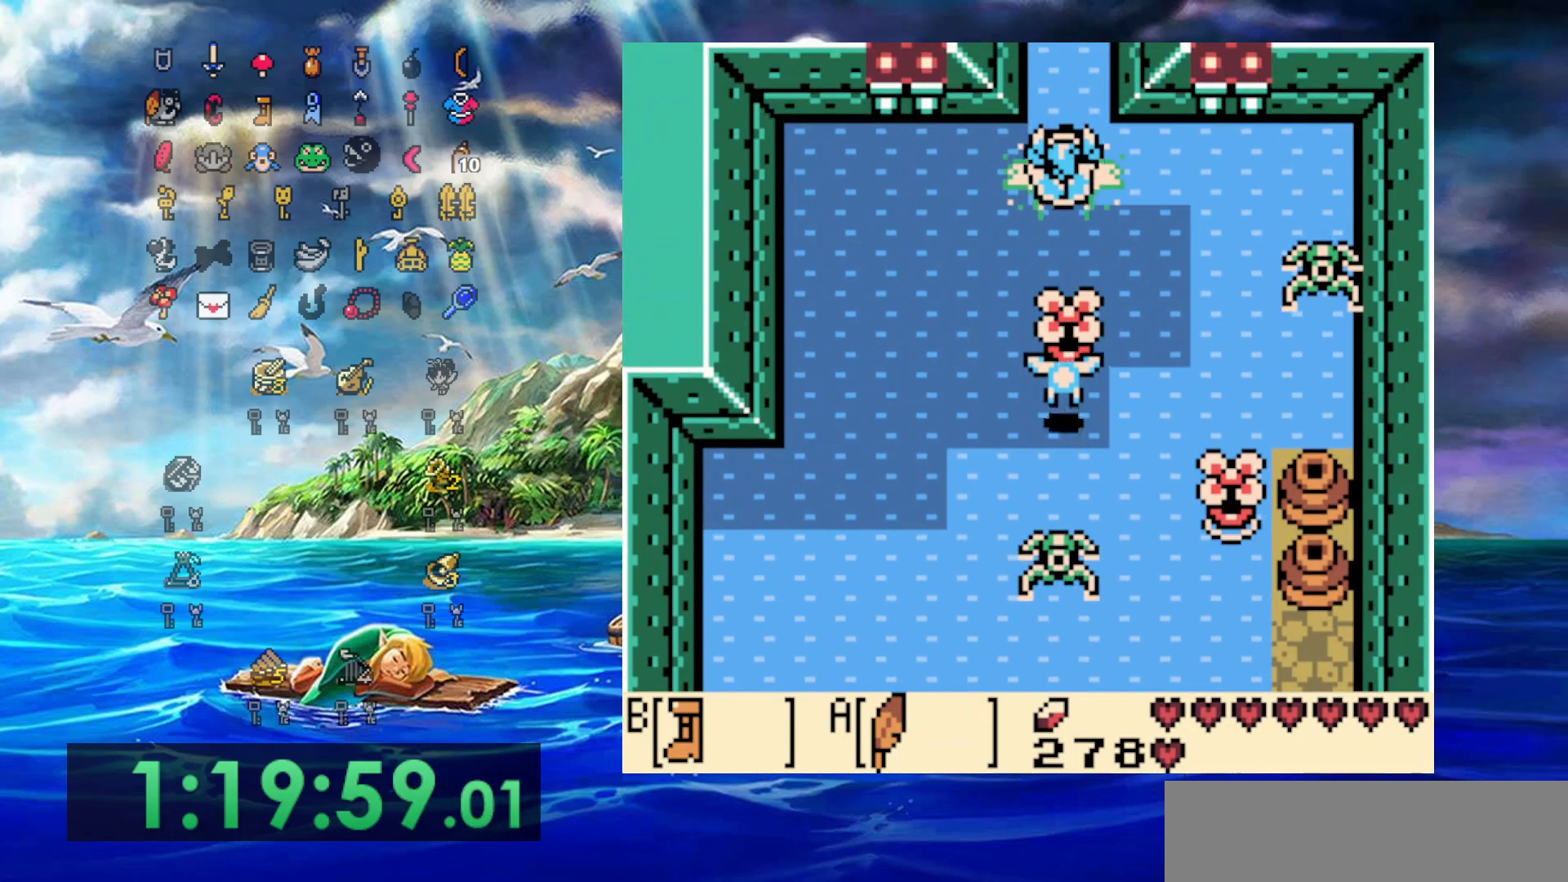
{"buttons": ["B", "DPAD_UP"], "events": []}
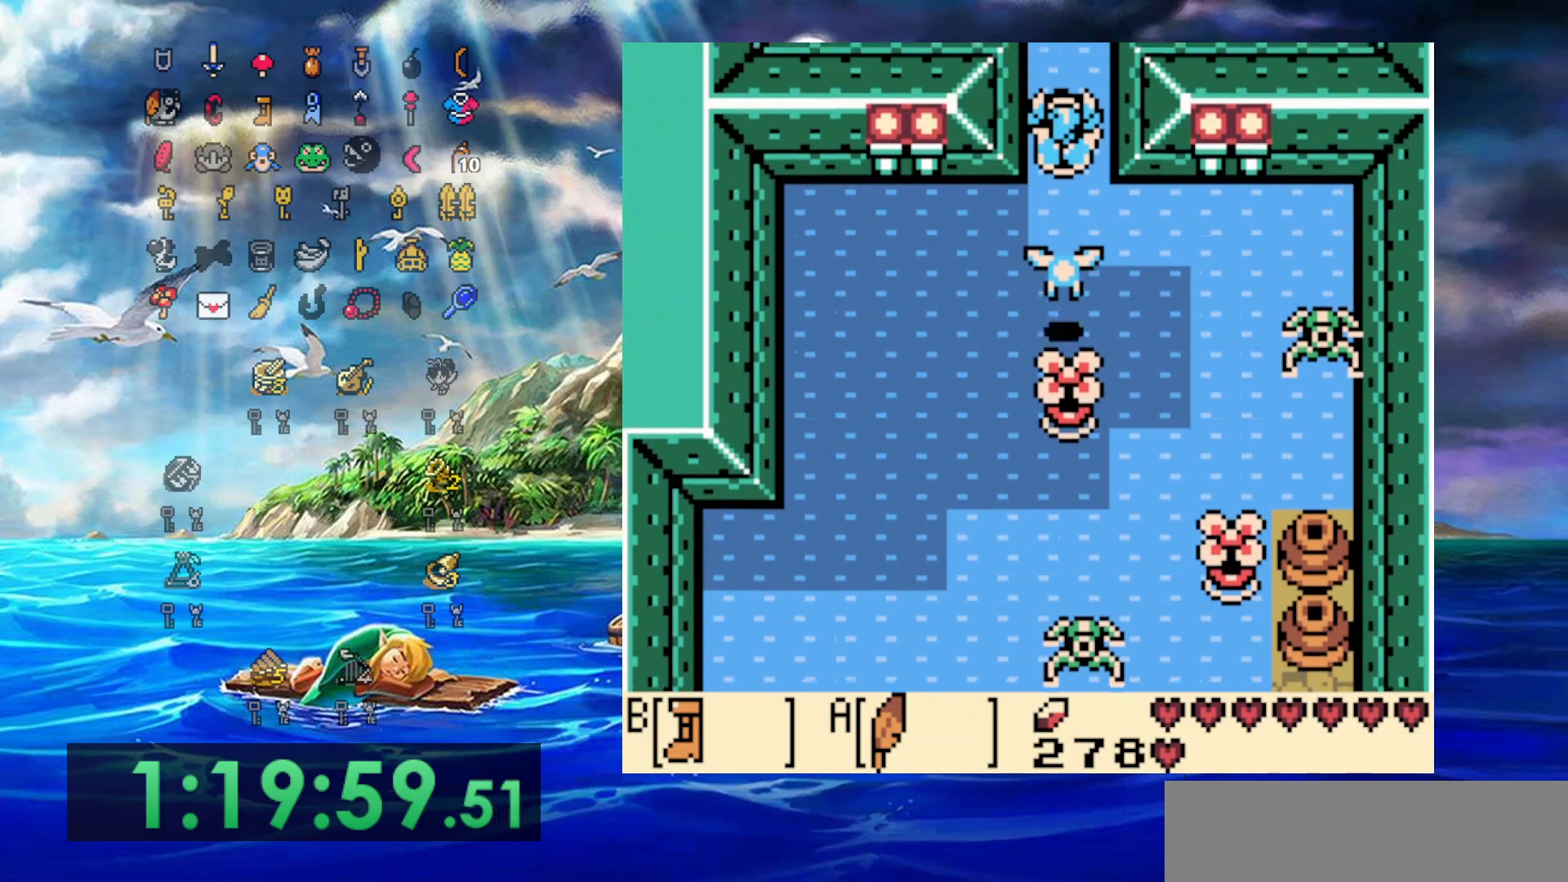
{"buttons": ["B", "DPAD_UP"], "events": []}
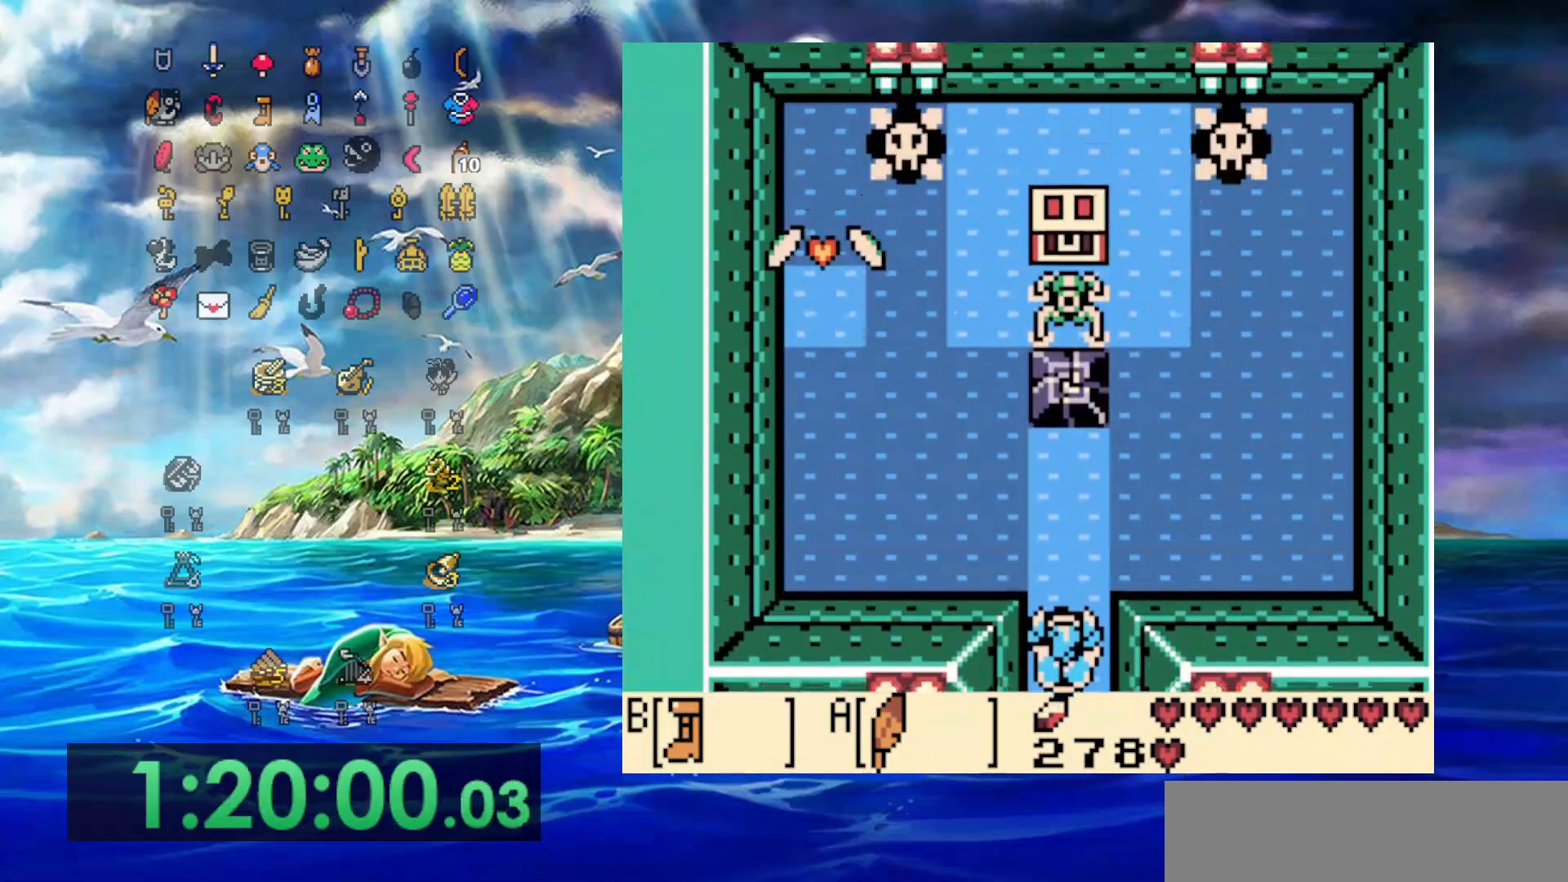
{"buttons": ["B", "DPAD_UP"], "events": []}
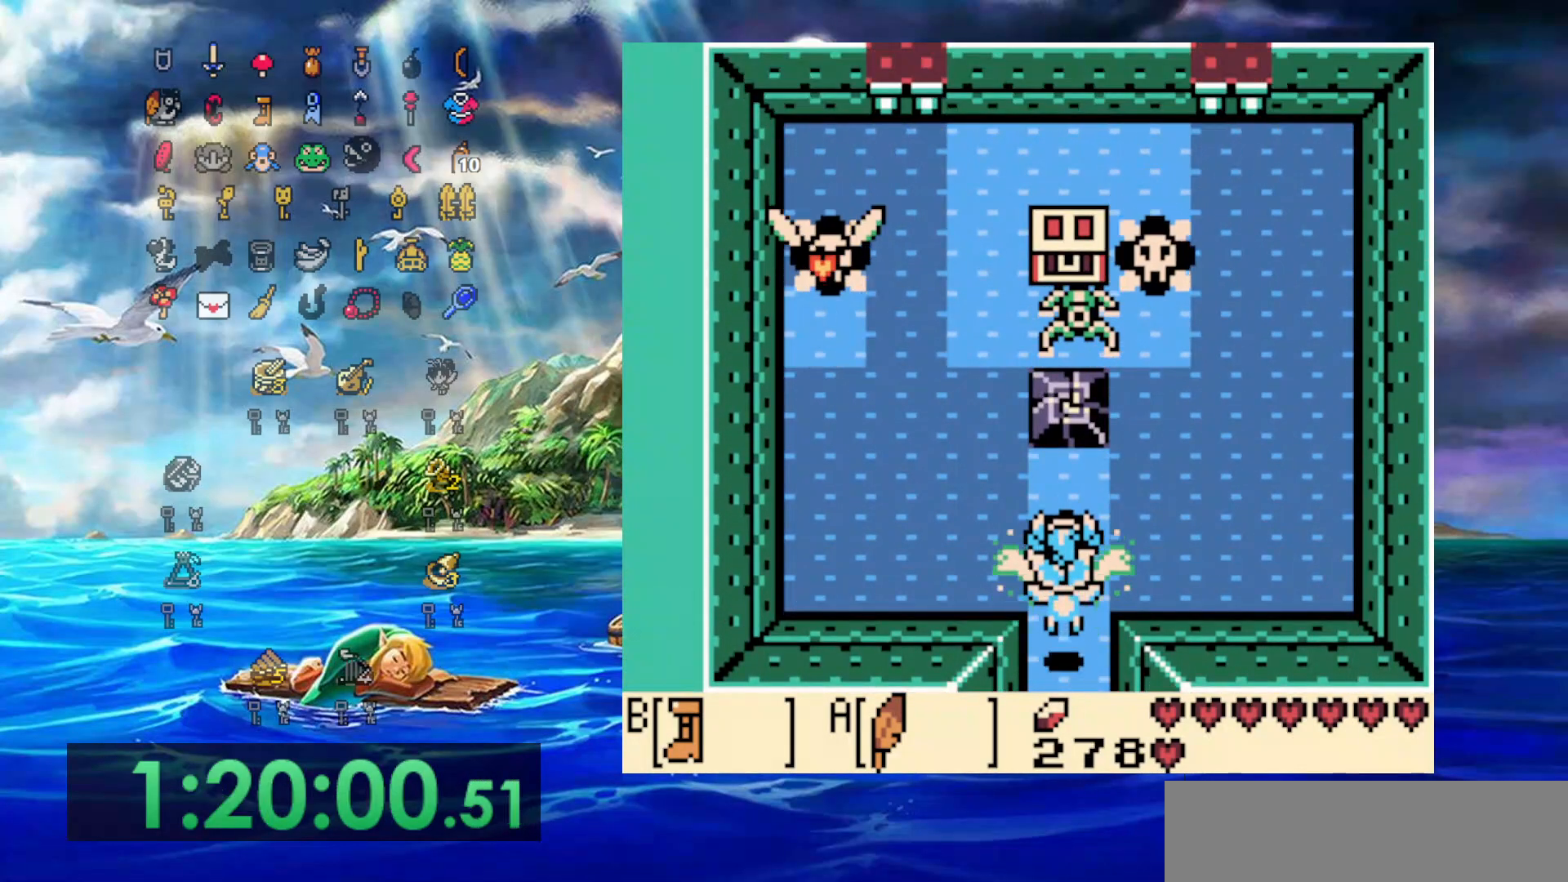
{"buttons": ["A", "B", "DPAD_UP", "DPAD_RIGHT"], "events": [[67, "DPAD_LEFT", "down"], [133, "A", "down"], [350, "DPAD_LEFT", "up"], [350, "DPAD_RIGHT", "down"]]}
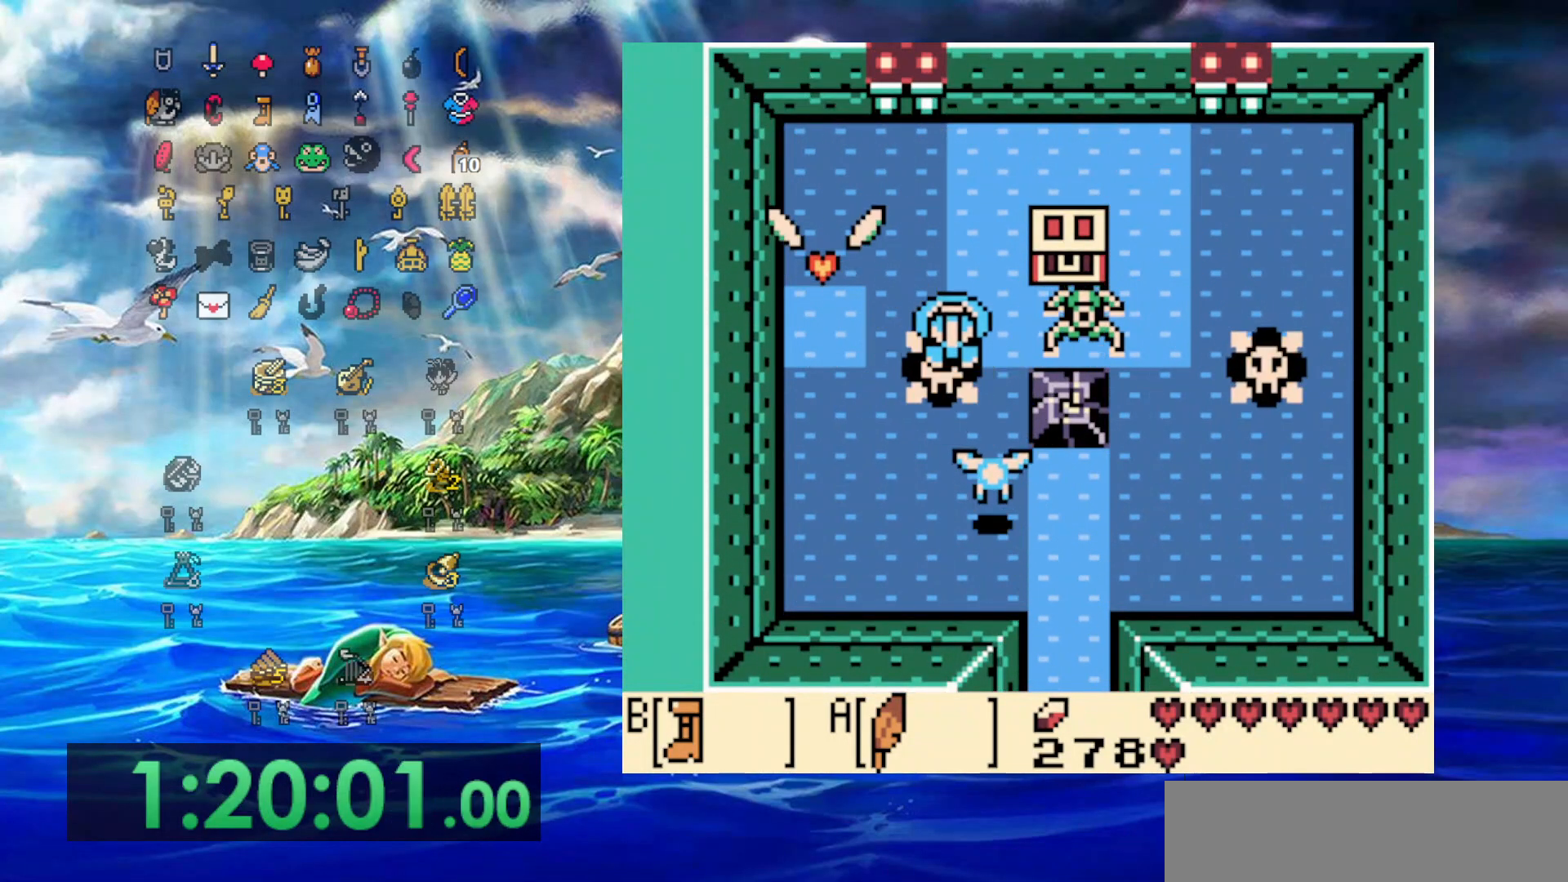
{"buttons": ["DPAD_UP", "DPAD_RIGHT"], "events": [[217, "B", "up"], [233, "A", "up"]]}
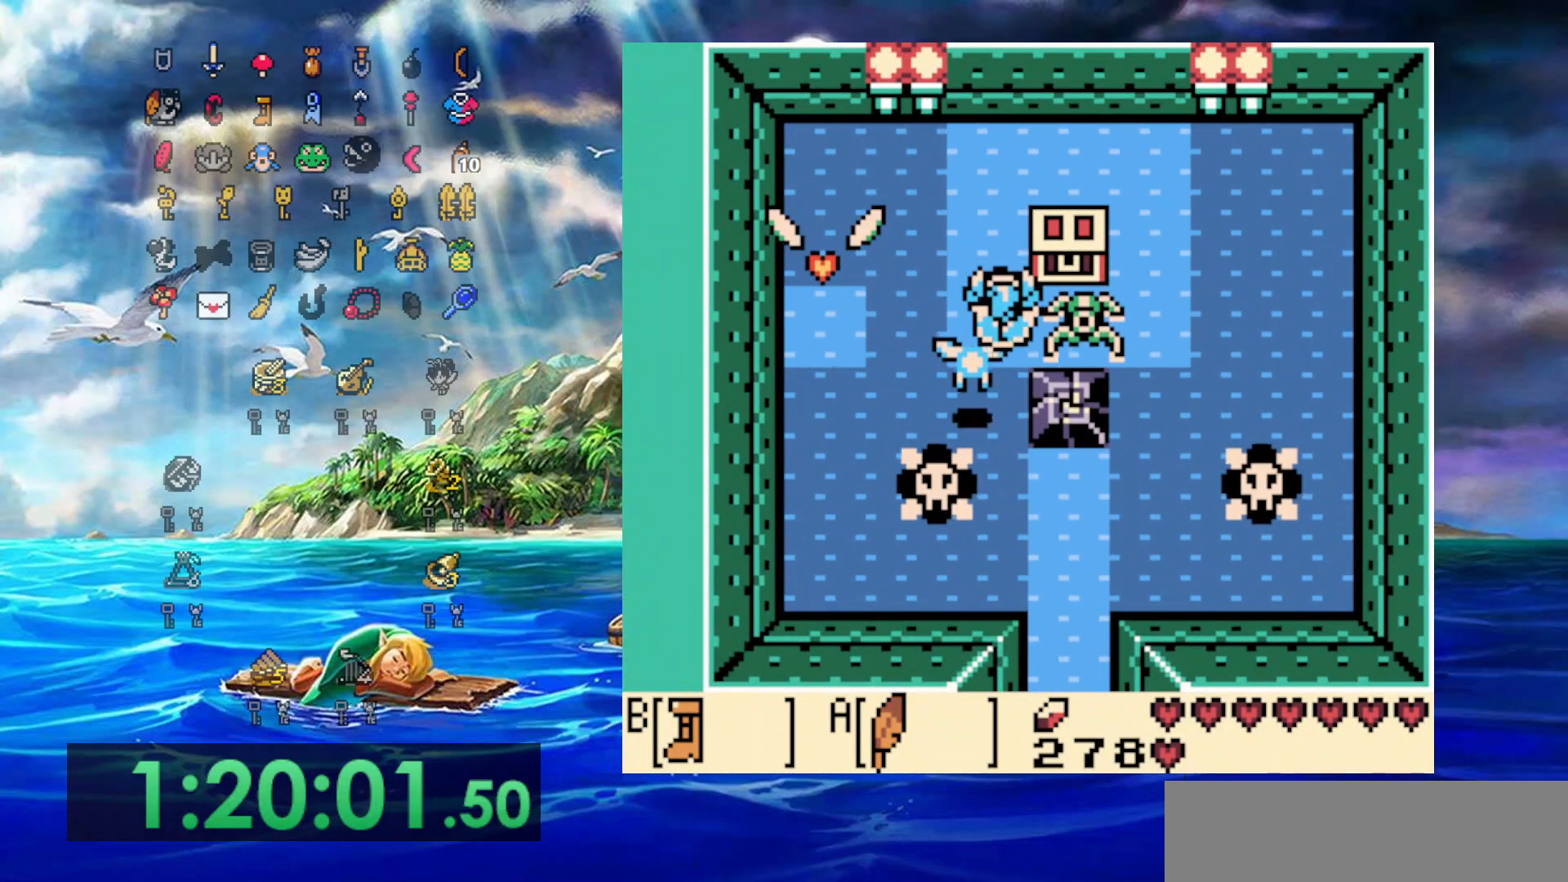
{"buttons": ["A", "DPAD_RIGHT"], "events": [[50, "DPAD_UP", "up"], [283, "DPAD_UP", "down"], [317, "DPAD_RIGHT", "up"], [367, "A", "down"], [433, "DPAD_RIGHT", "down"], [433, "DPAD_UP", "up"]]}
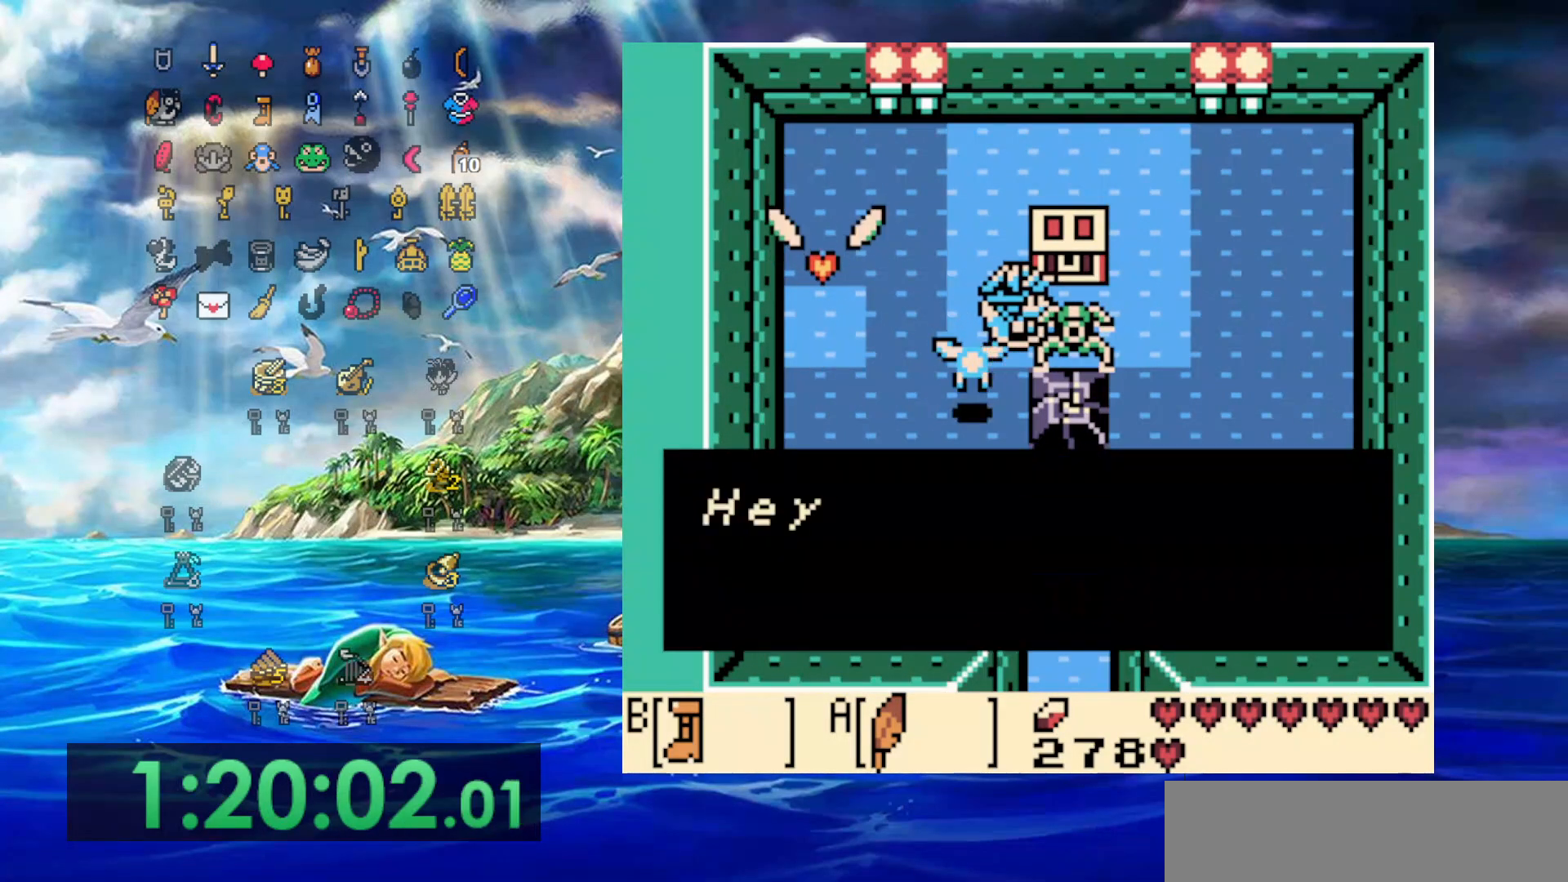
{"buttons": ["A"], "events": [[33, "A", "up"], [33, "DPAD_RIGHT", "up"], [333, "A", "down"]]}
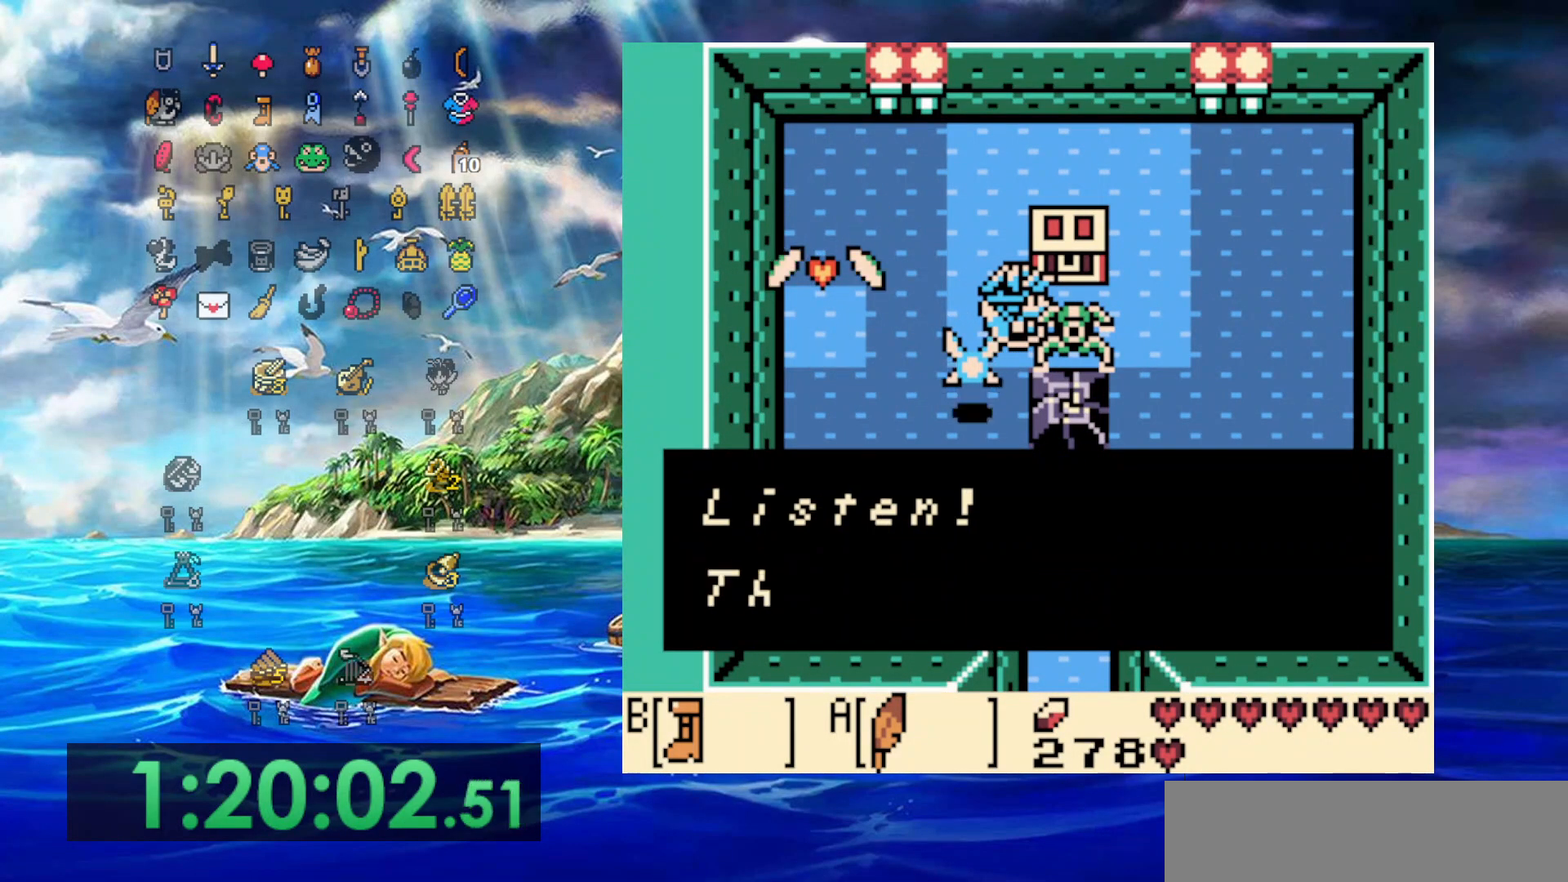
{"buttons": ["A"], "events": [[117, "A", "up"], [367, "A", "down"]]}
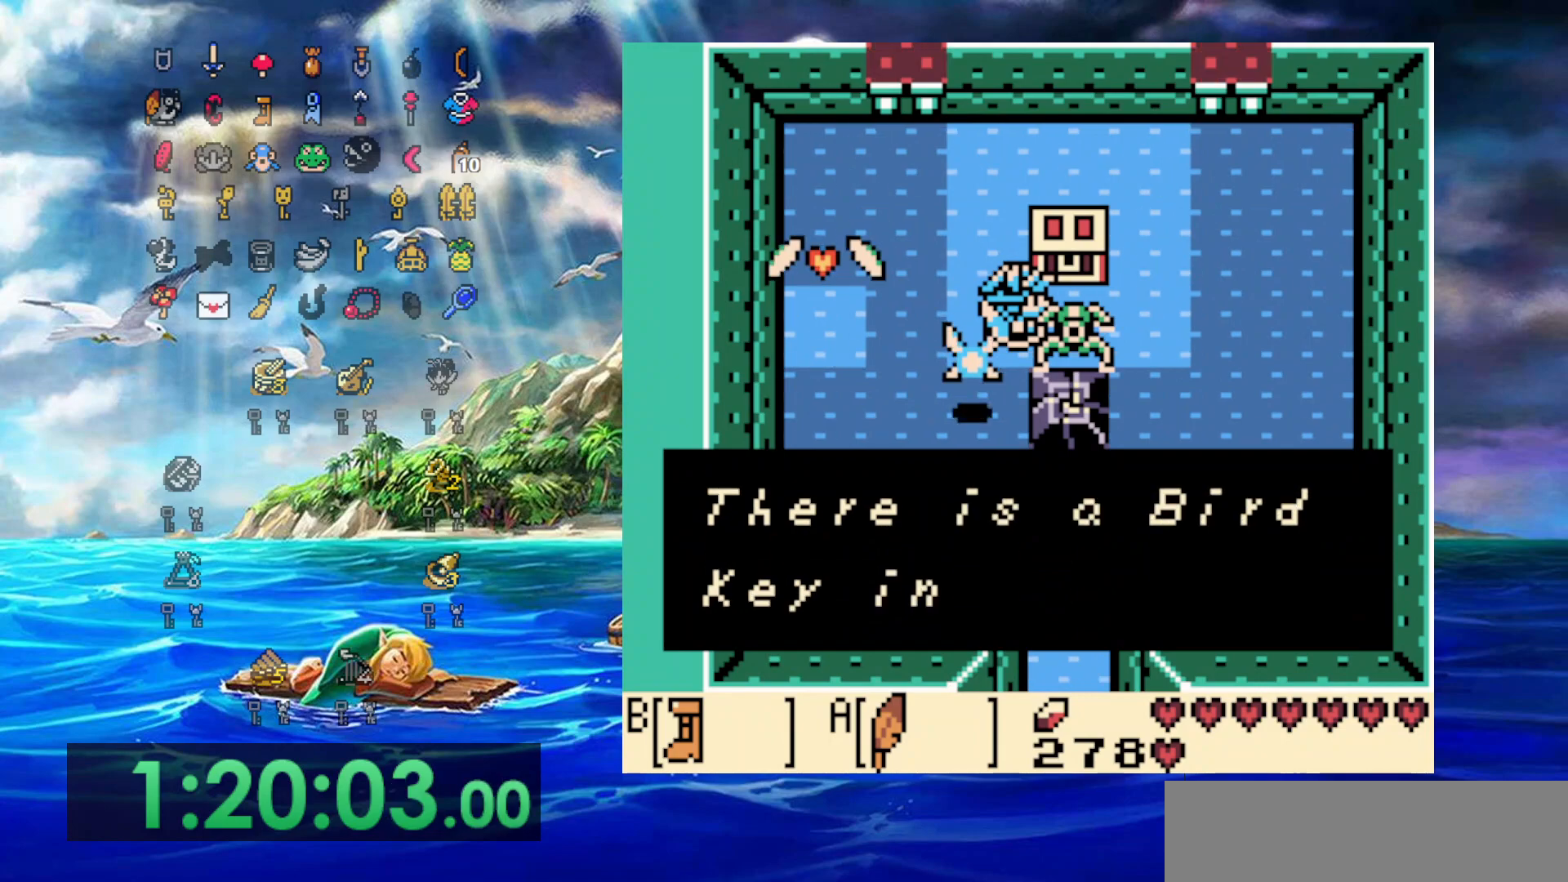
{"buttons": [], "events": [[83, "A", "up"], [283, "A", "down"], [500, "A", "up"]]}
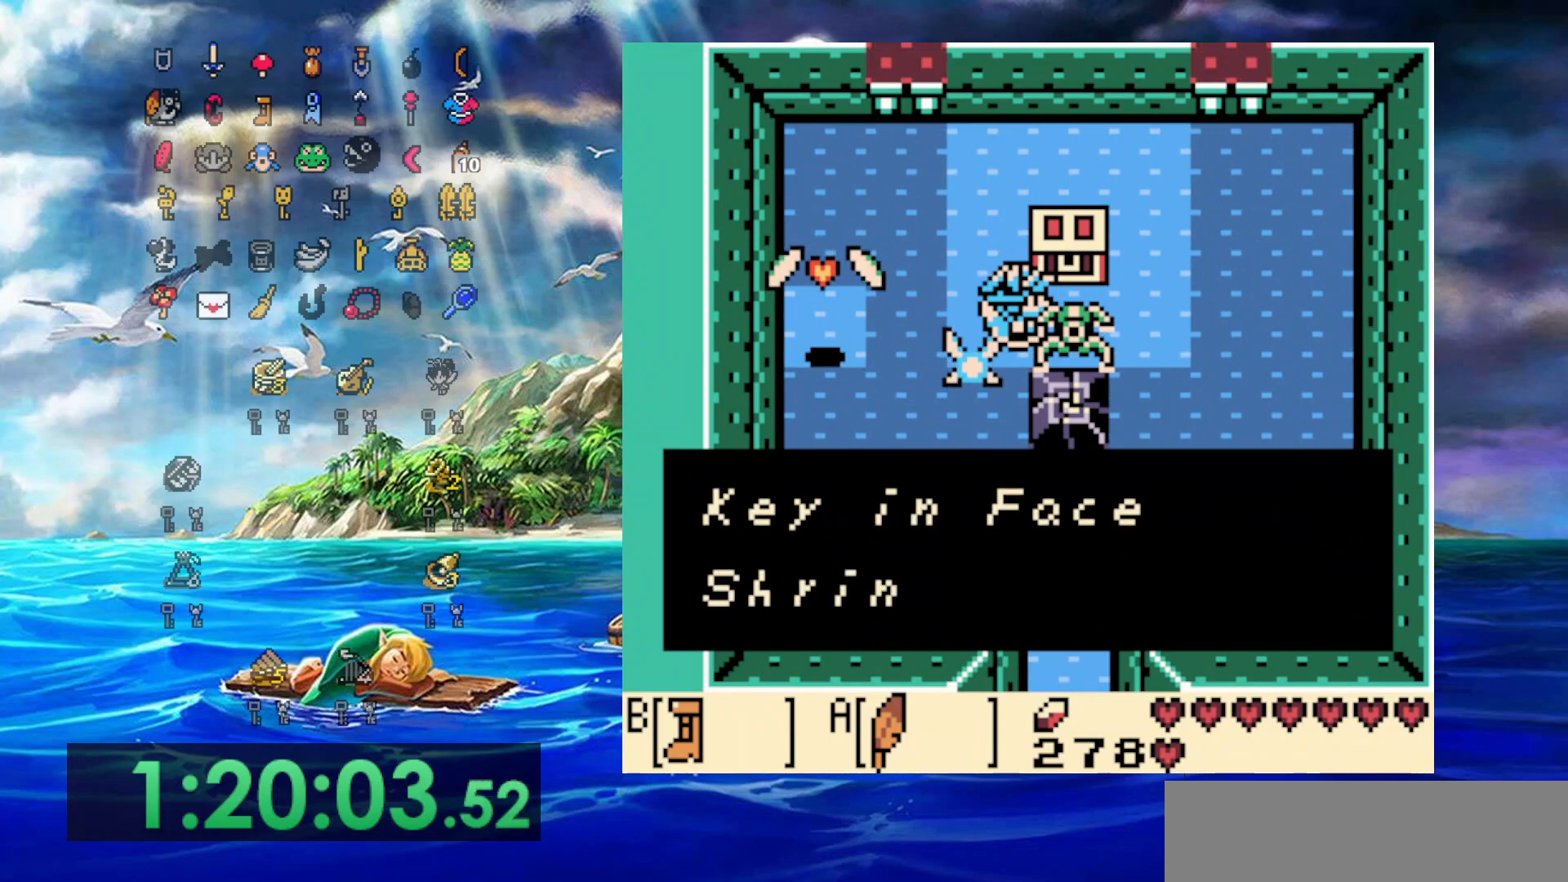
{"buttons": ["A"], "events": [[250, "A", "down"], [367, "A", "up"], [417, "A", "down"]]}
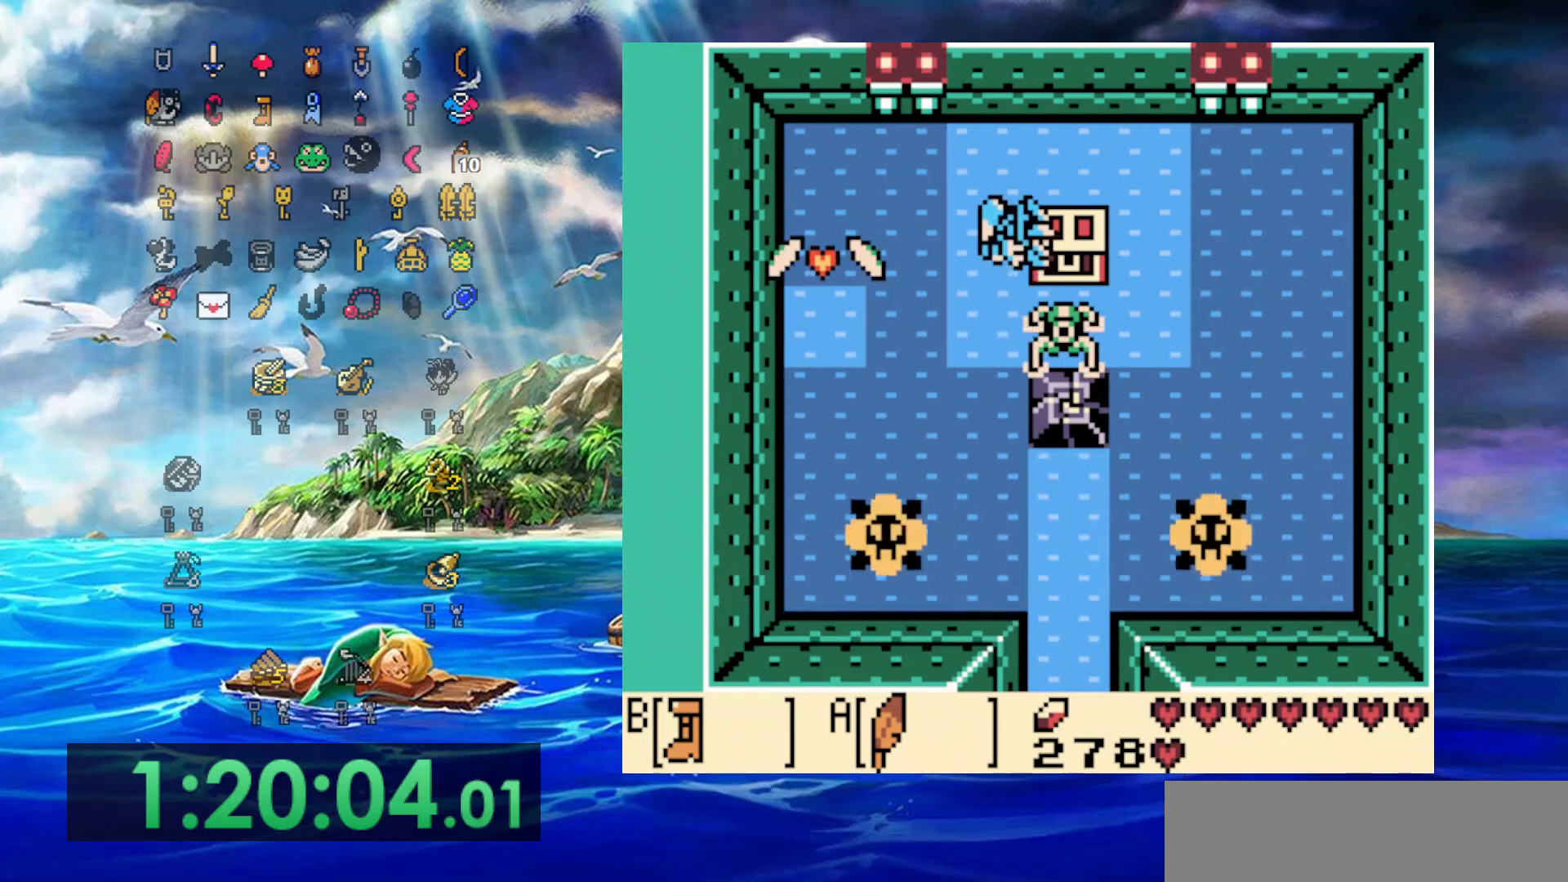
{"buttons": ["A", "DPAD_UP"], "events": [[133, "DPAD_RIGHT", "down"], [350, "A", "up"], [350, "DPAD_UP", "down"], [383, "DPAD_RIGHT", "up"], [483, "A", "down"]]}
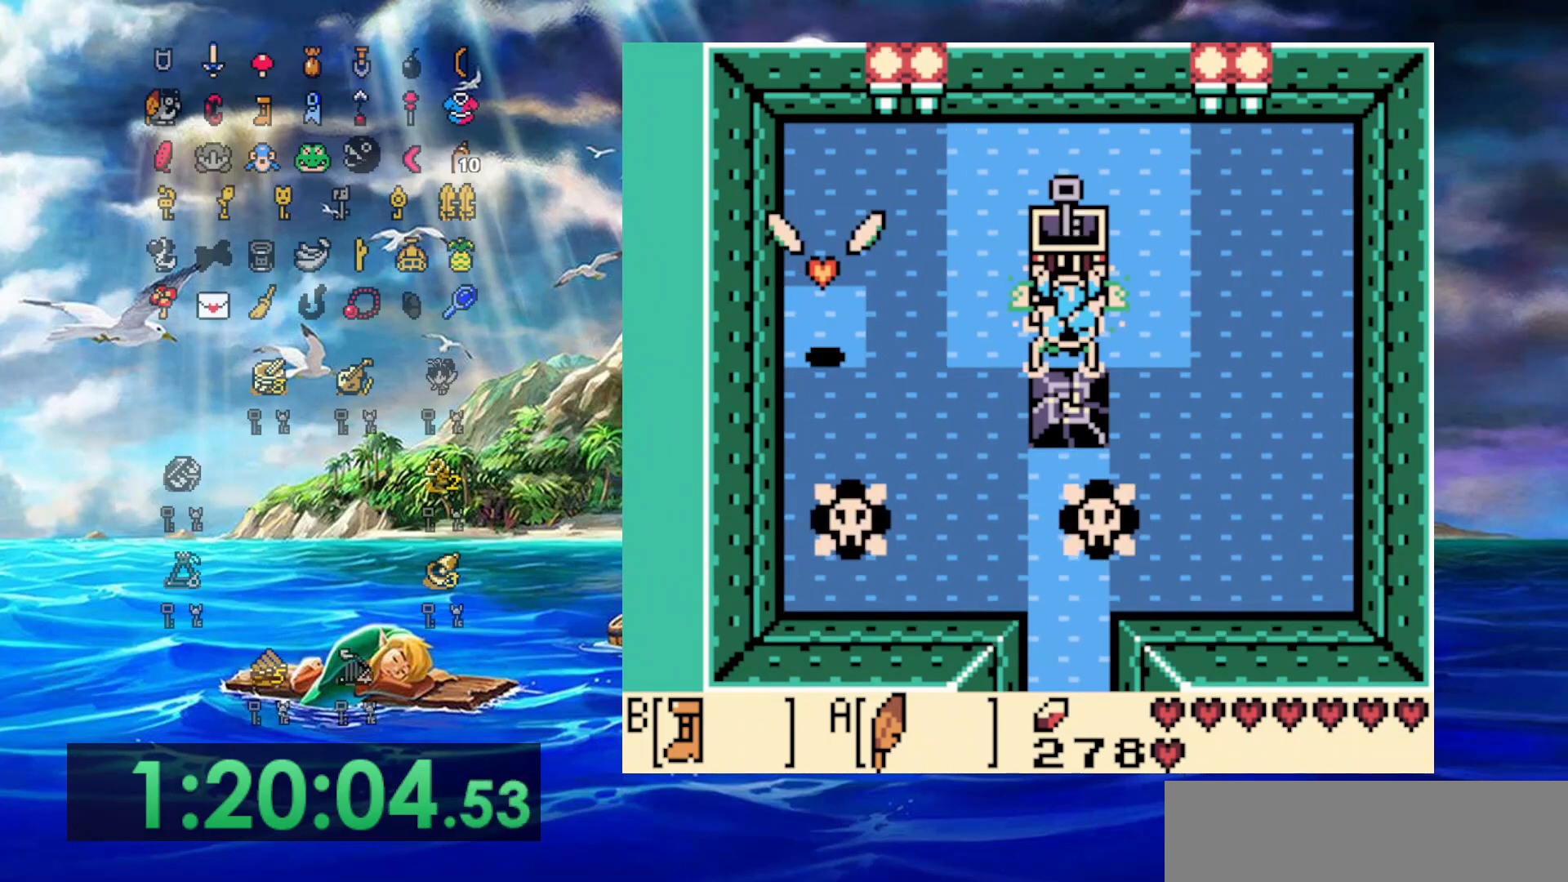
{"buttons": [], "events": [[317, "A", "up"], [383, "DPAD_UP", "up"]]}
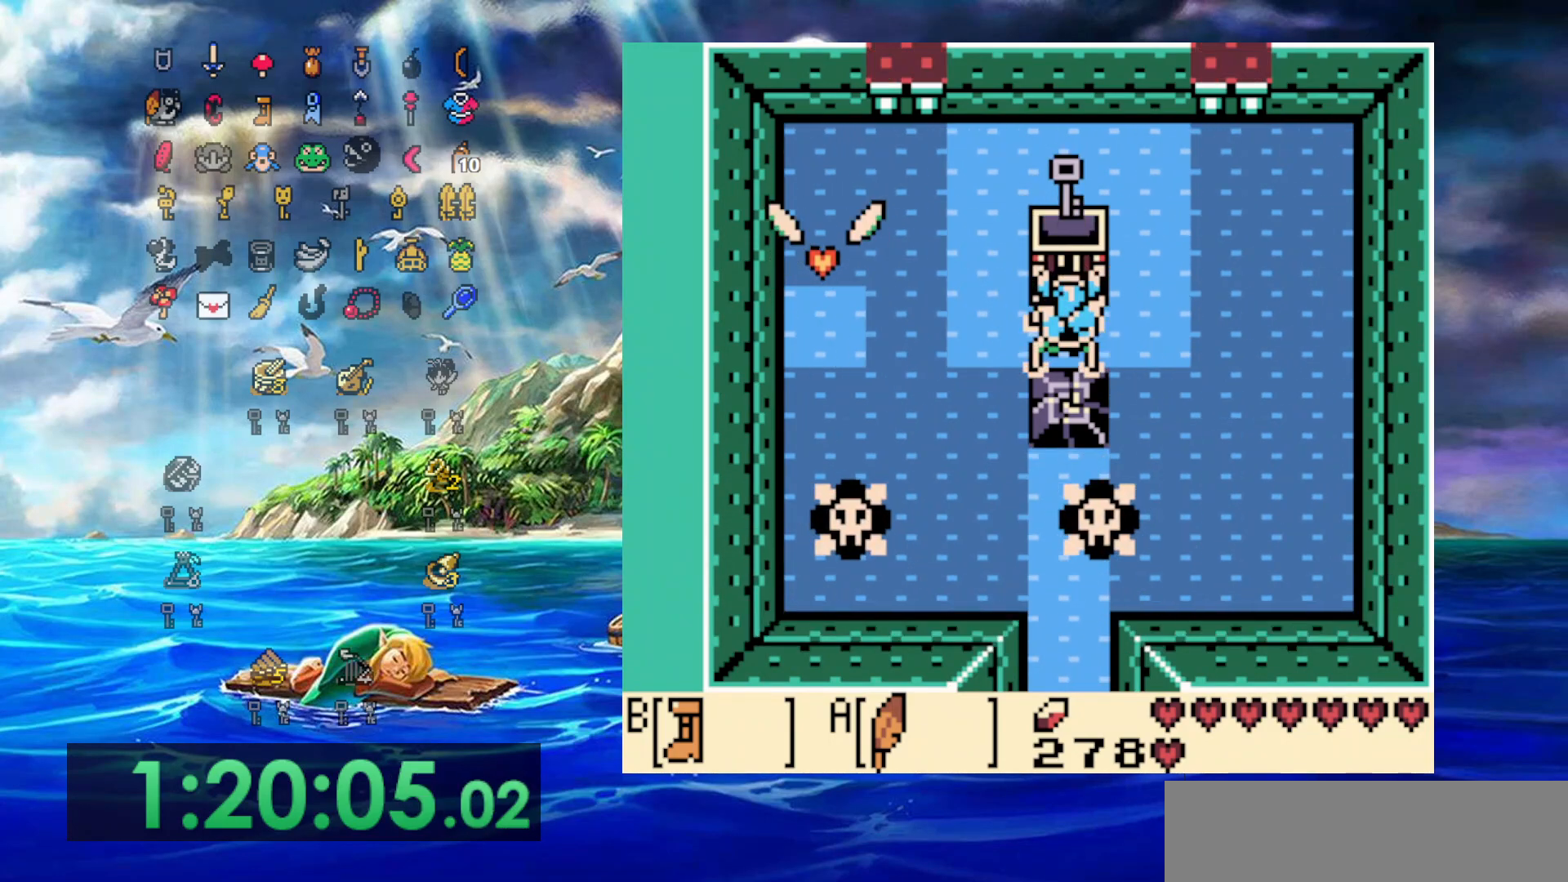
{"buttons": ["A", "DPAD_LEFT"], "events": [[50, "DPAD_LEFT", "down"], [83, "DPAD_DOWN", "down"], [200, "DPAD_DOWN", "up"], [400, "A", "down"]]}
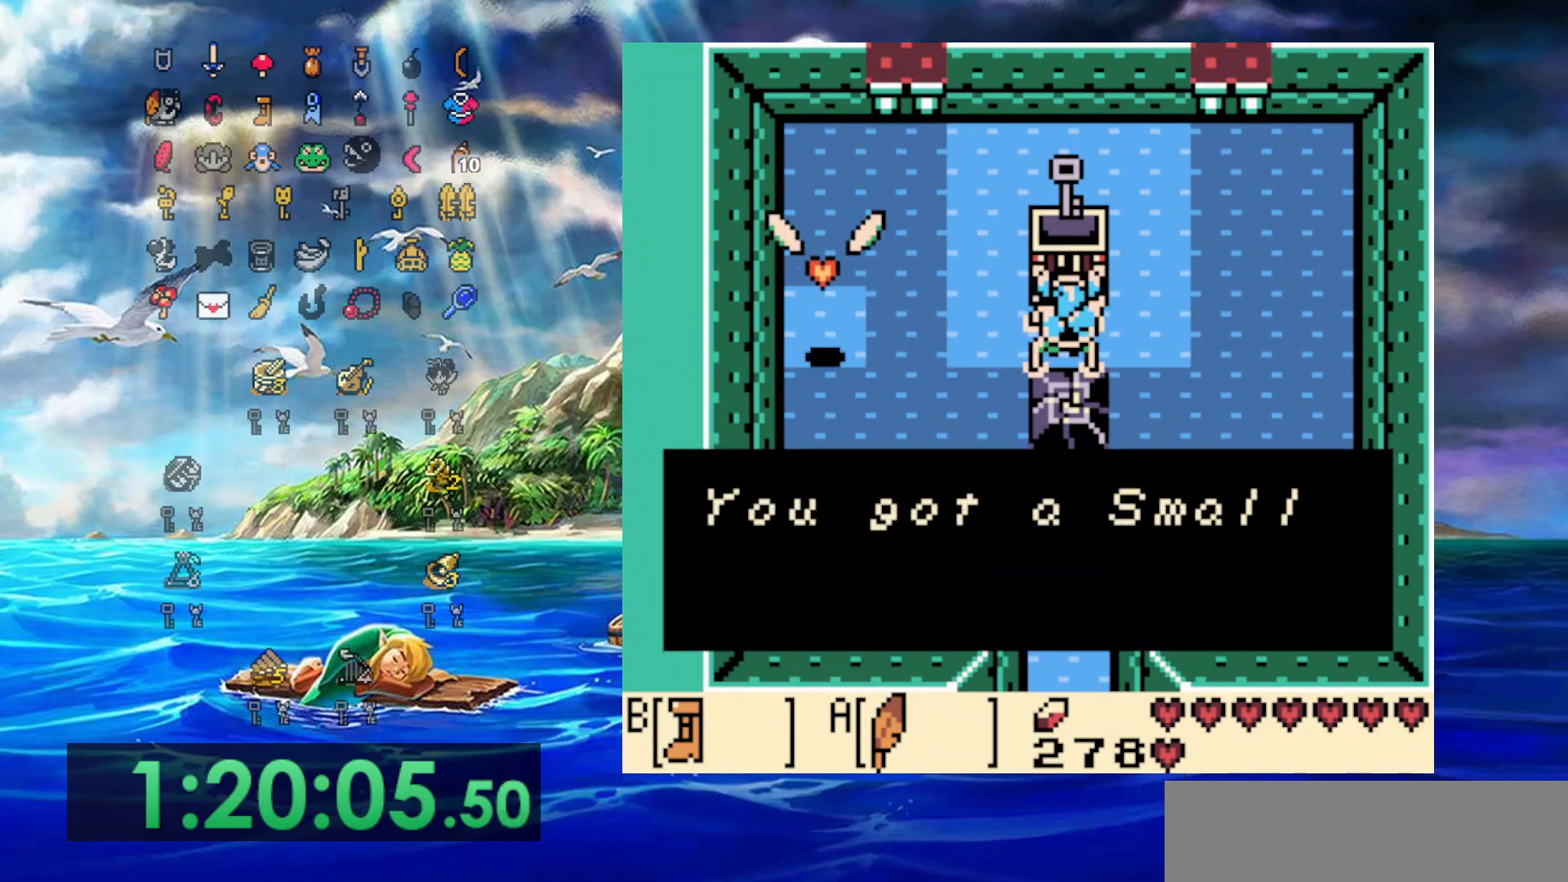
{"buttons": ["A", "DPAD_LEFT"], "events": [[100, "A", "up"], [350, "A", "down"]]}
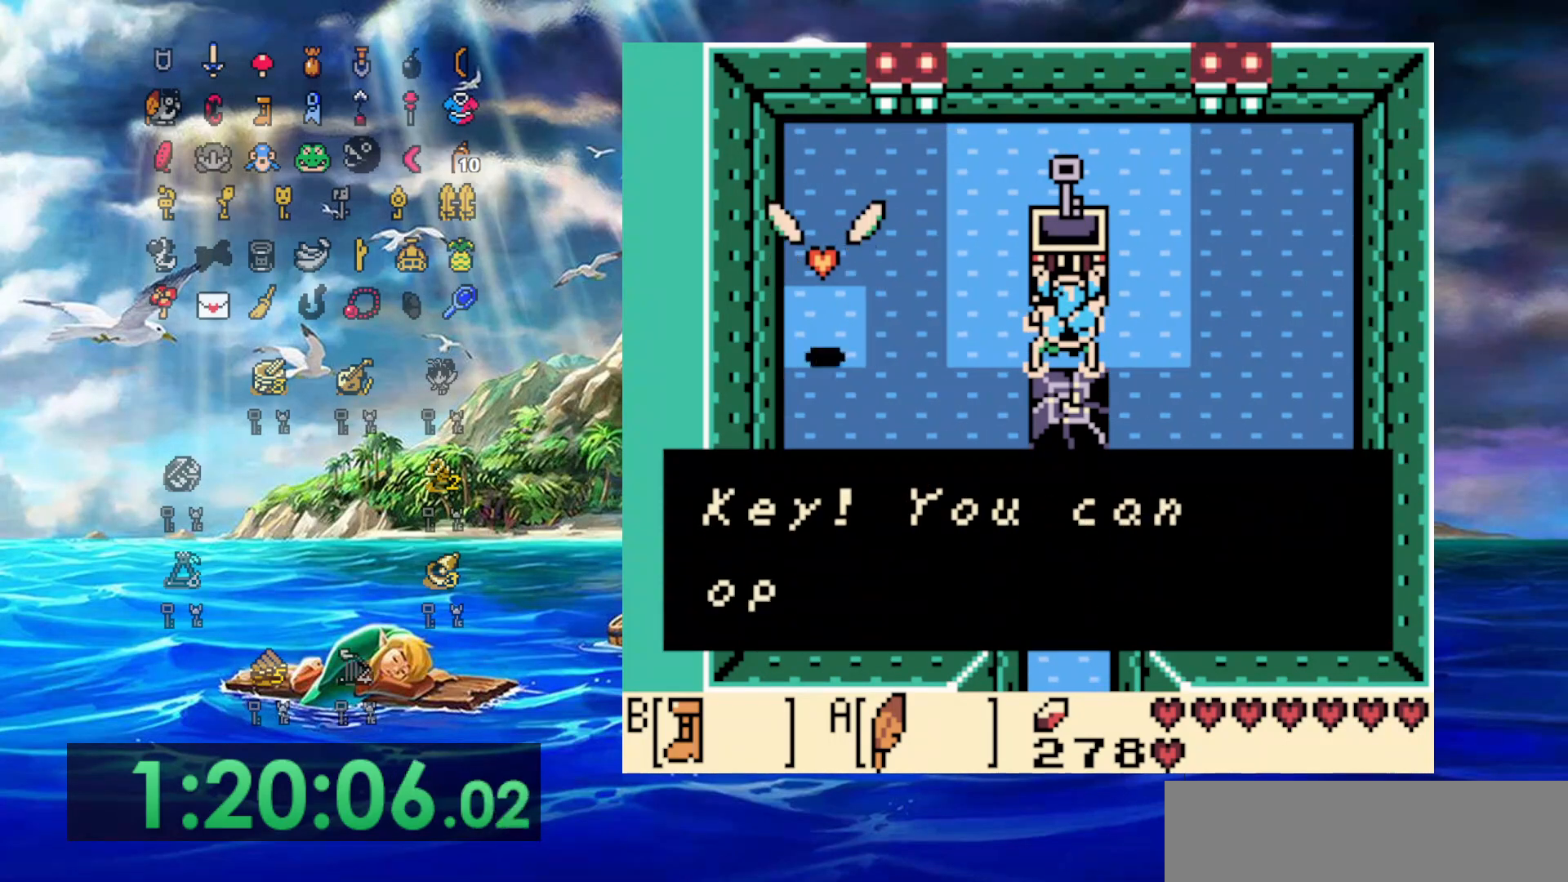
{"buttons": ["A", "DPAD_LEFT"], "events": [[83, "A", "up"], [283, "A", "down"]]}
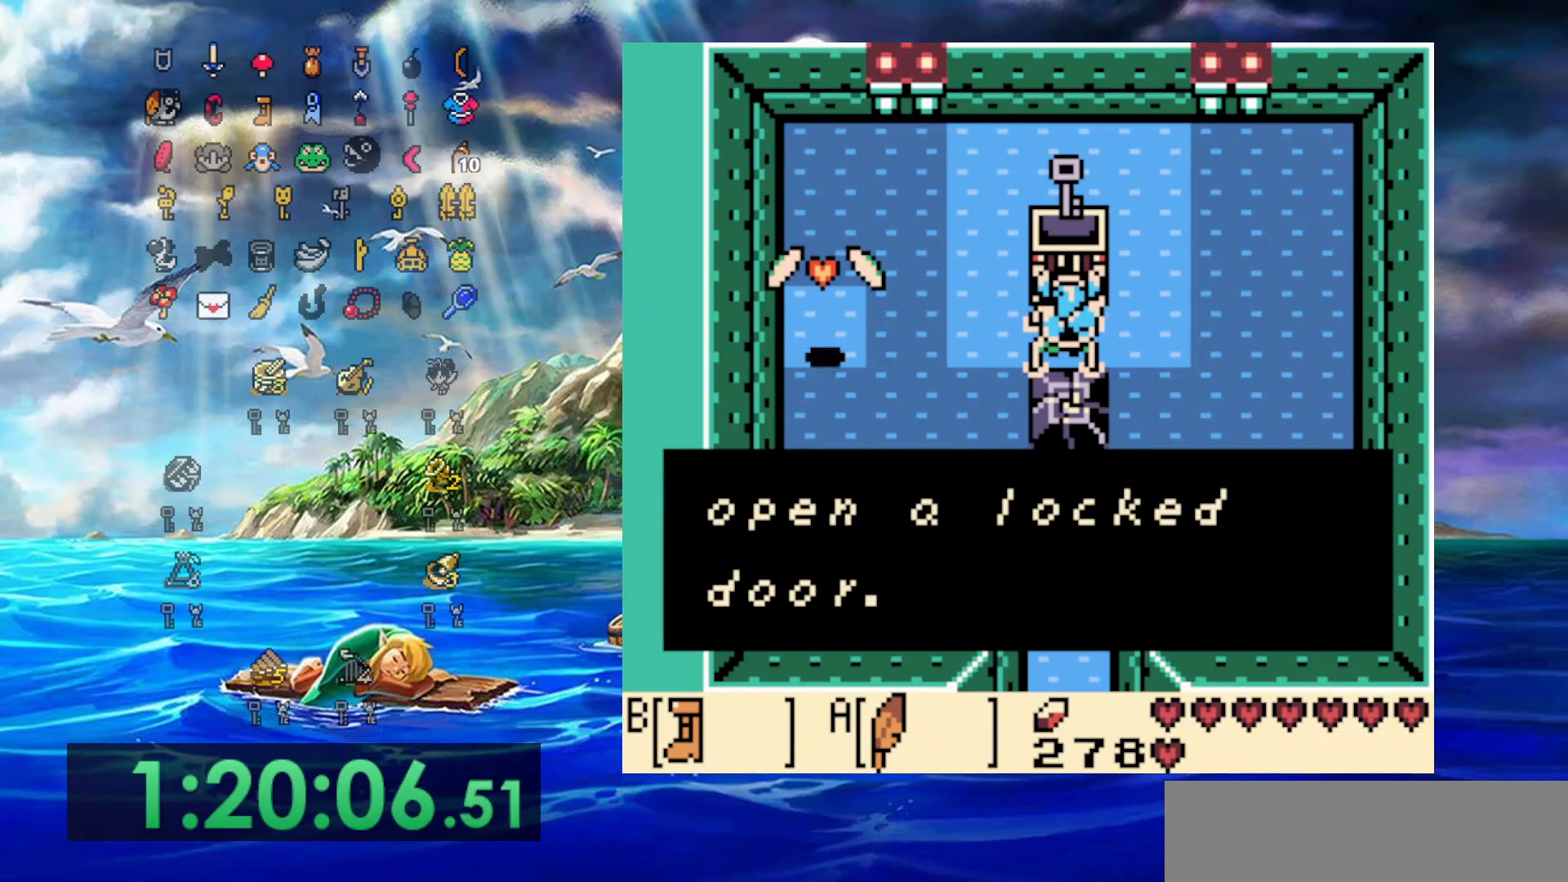
{"buttons": ["DPAD_LEFT"], "events": [[33, "A", "up"], [233, "A", "down"], [433, "A", "up"]]}
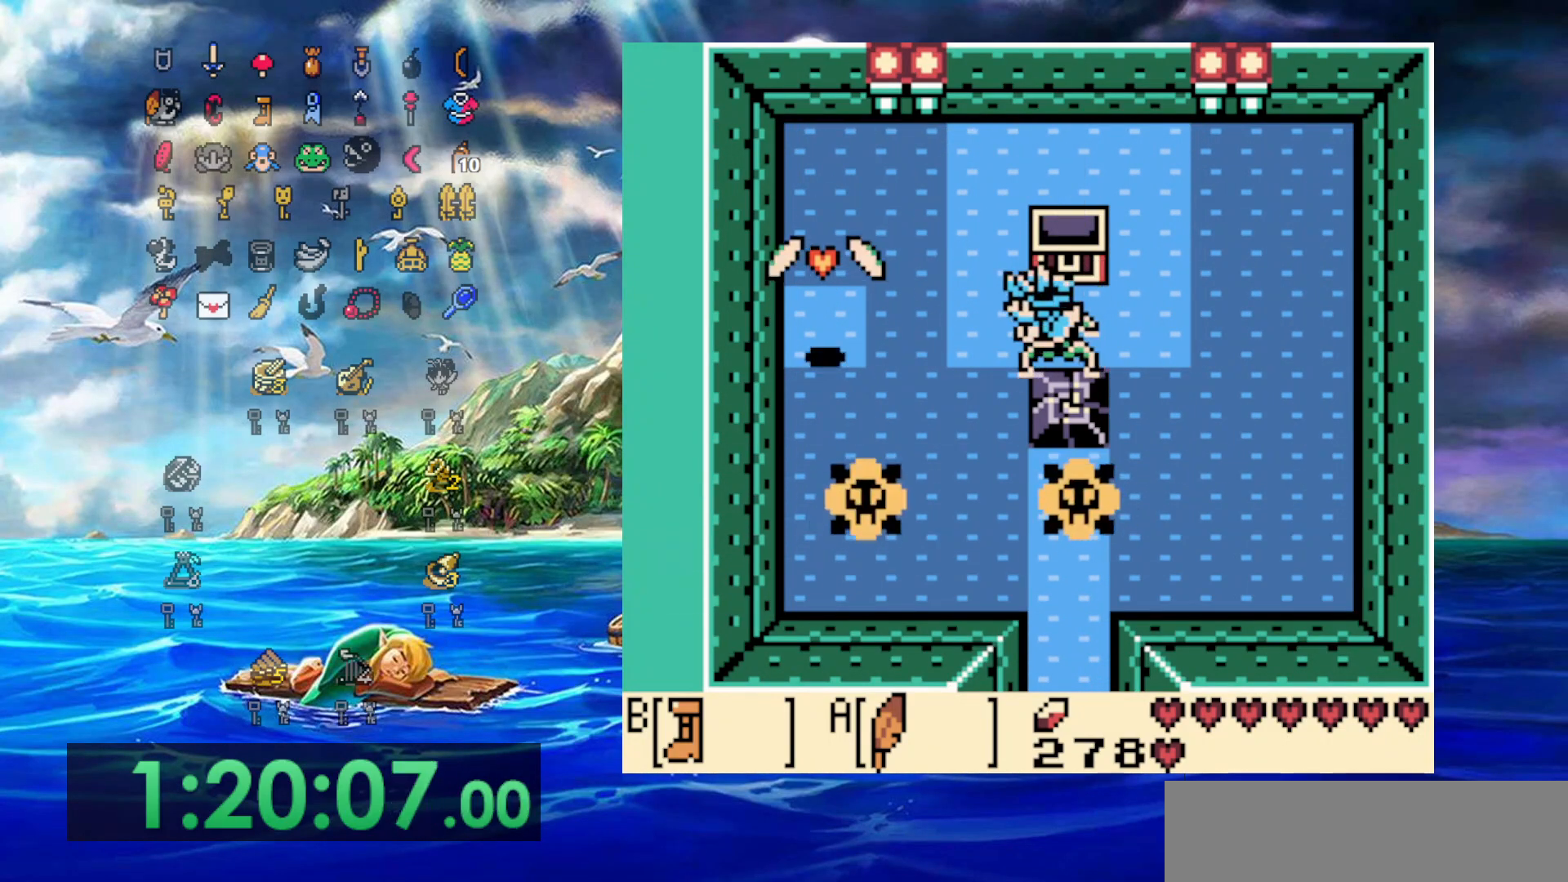
{"buttons": ["A", "DPAD_DOWN", "DPAD_RIGHT"], "events": [[200, "DPAD_DOWN", "down"], [283, "DPAD_LEFT", "up"], [333, "A", "down"], [400, "DPAD_RIGHT", "down"]]}
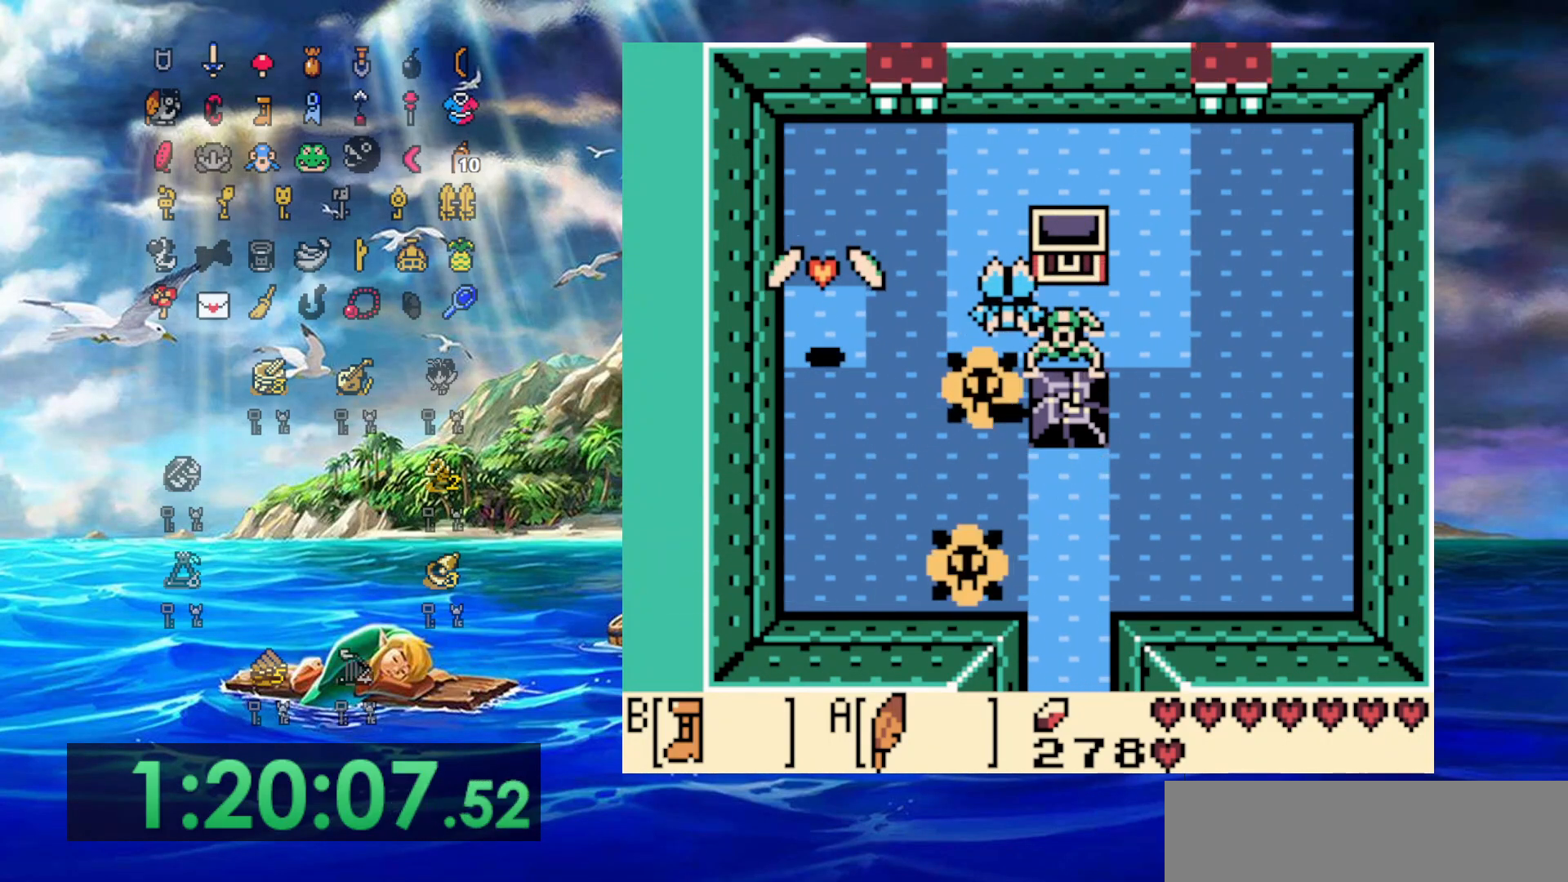
{"buttons": ["DPAD_DOWN", "DPAD_RIGHT"], "events": [[367, "A", "up"]]}
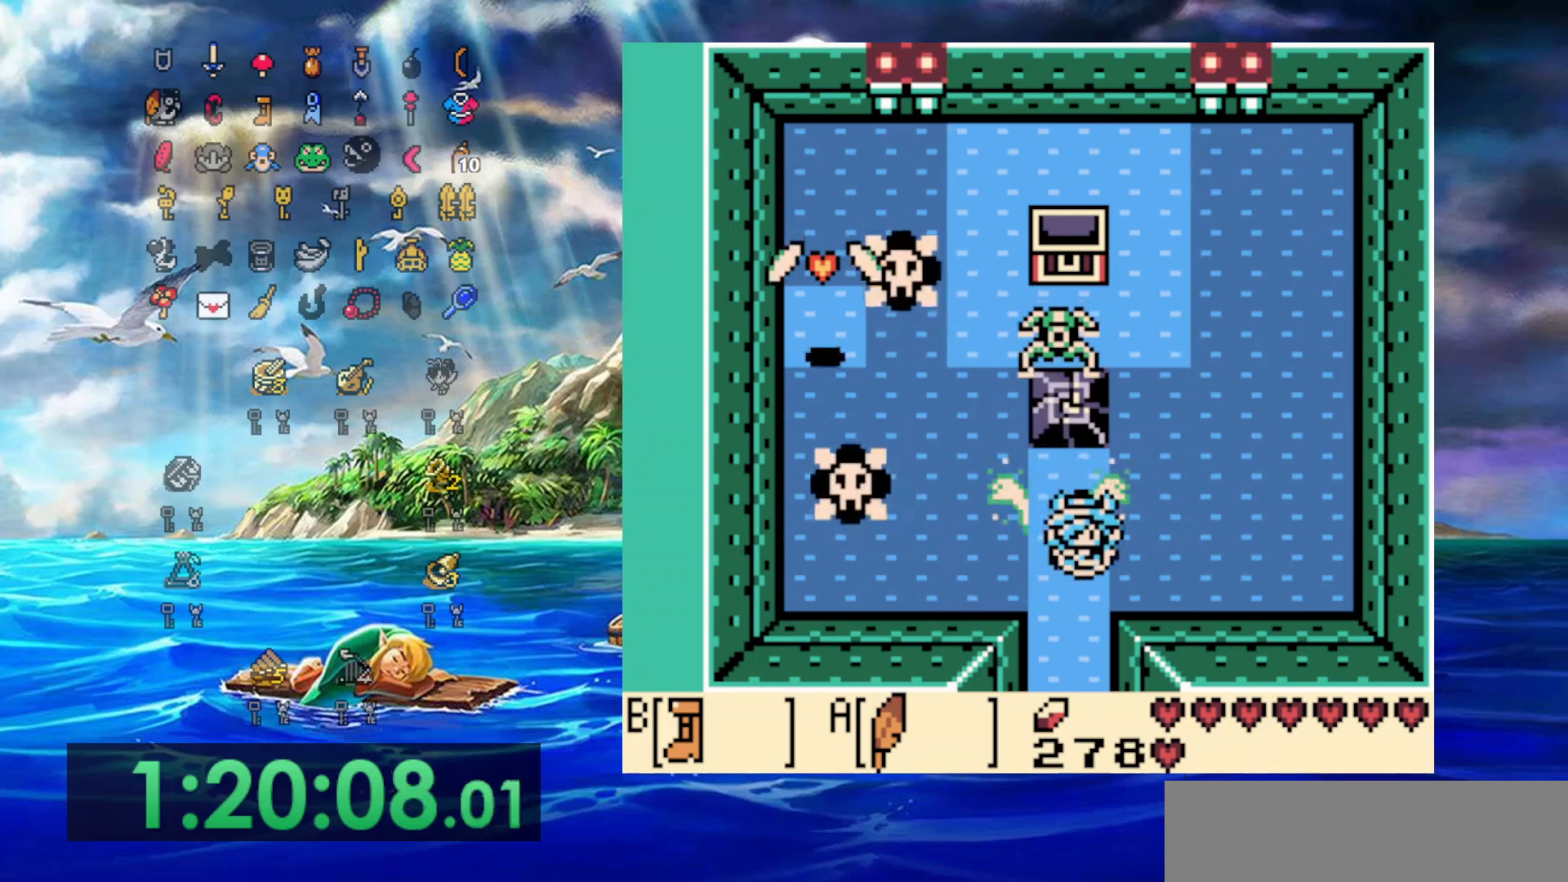
{"buttons": ["B", "DPAD_DOWN"], "events": [[33, "B", "down"], [50, "DPAD_RIGHT", "up"], [267, "DPAD_LEFT", "down"], [367, "DPAD_LEFT", "up"]]}
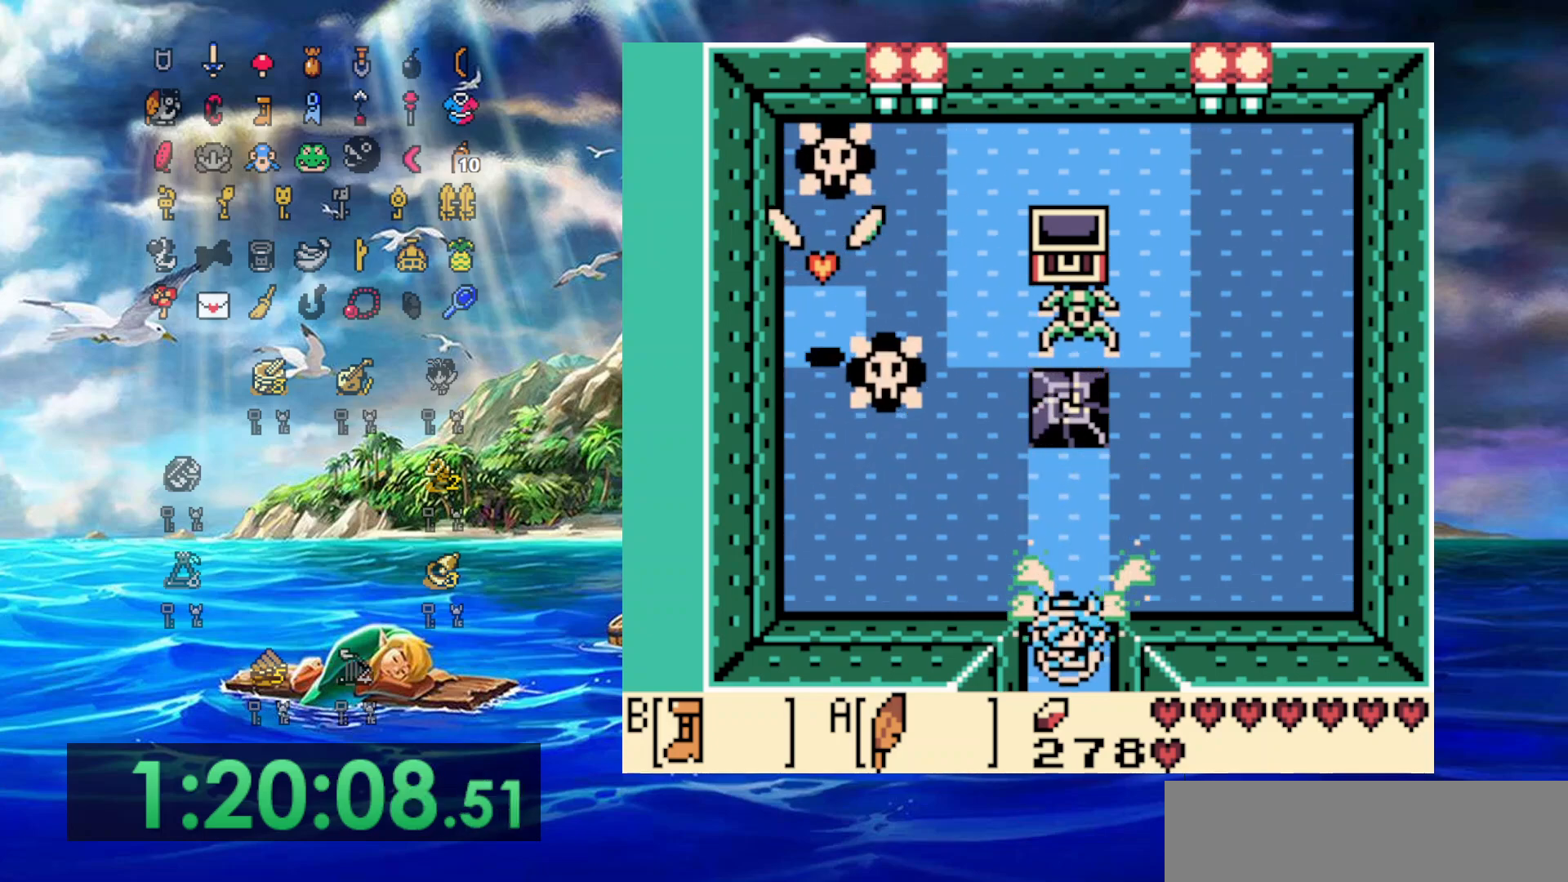
{"buttons": ["B", "DPAD_DOWN"], "events": []}
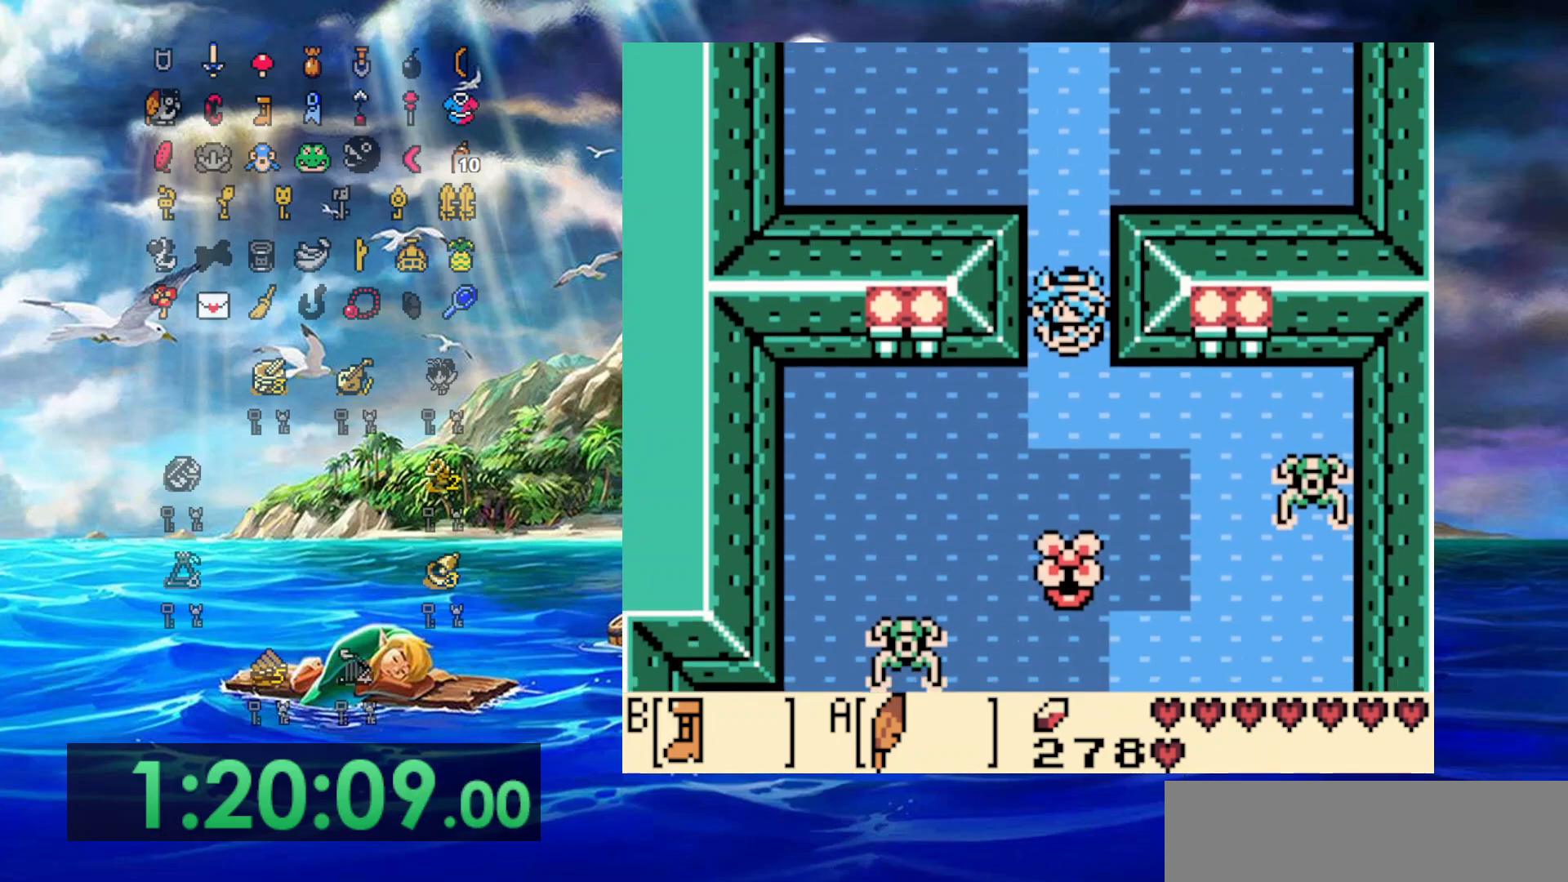
{"buttons": ["DPAD_DOWN", "DPAD_RIGHT"], "events": [[200, "DPAD_RIGHT", "down"], [467, "B", "up"]]}